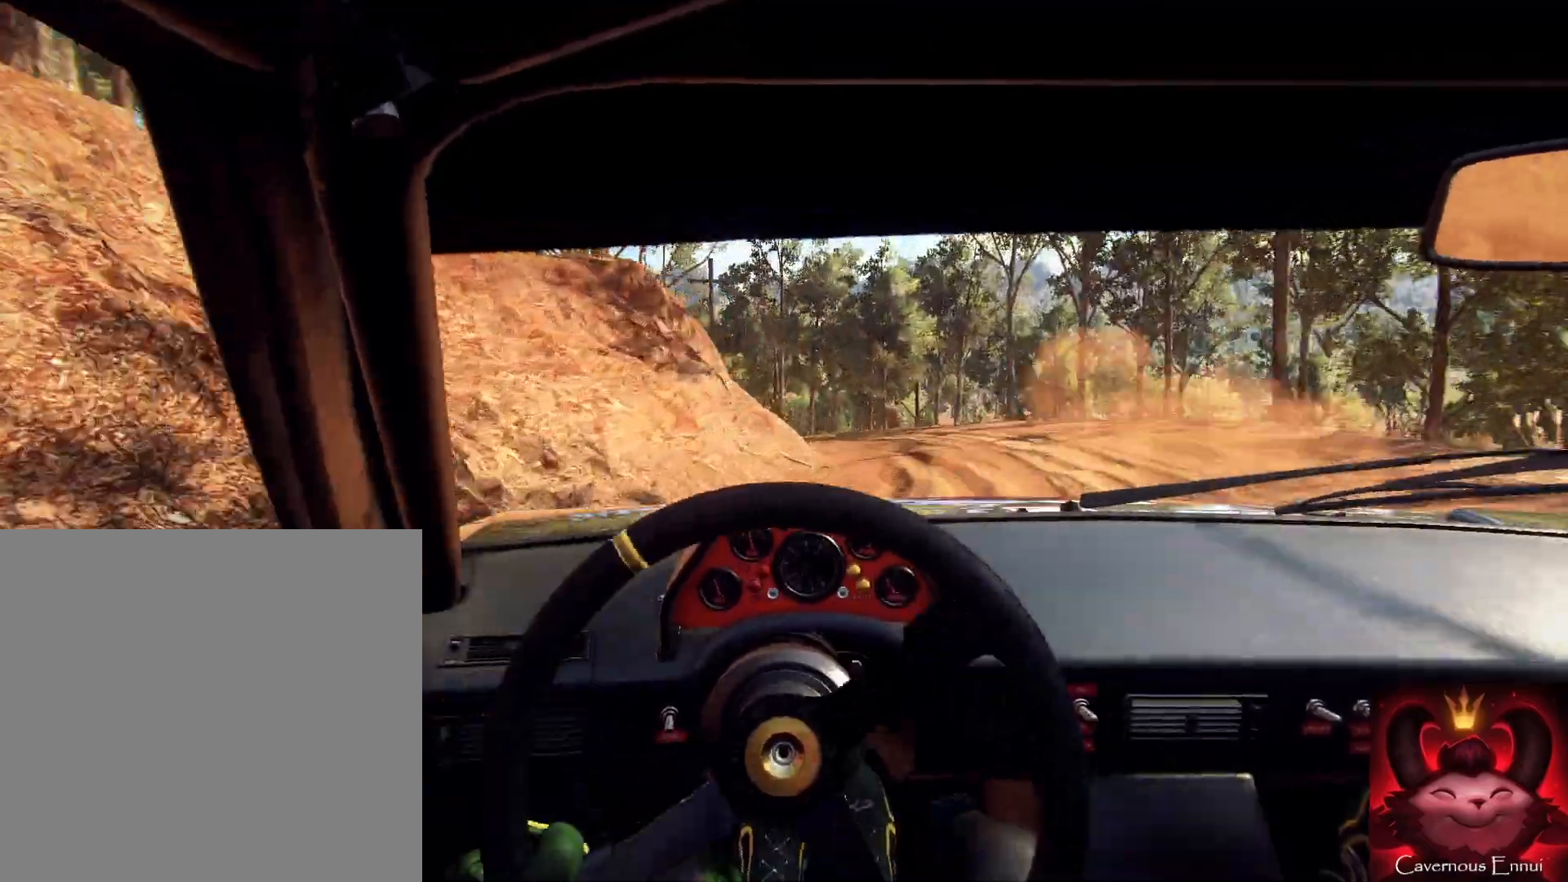
Gameplay with a controller (Xbox layout); each line is a JSON object with the inputs held at the frame after it. "events" lists button and stick changes between this image and that frame as [ms after this image, input, new state], when the widget could be followed in between.
{"buttons": [], "left_stick": "left", "right_stick": "up", "events": [[33, "left_stick", "center"], [167, "L2", "up"], [167, "left_stick", "left"], [167, "right_stick", "center"], [333, "left_stick", "center"], [500, "left_stick", "left"], [500, "right_stick", "up"]]}
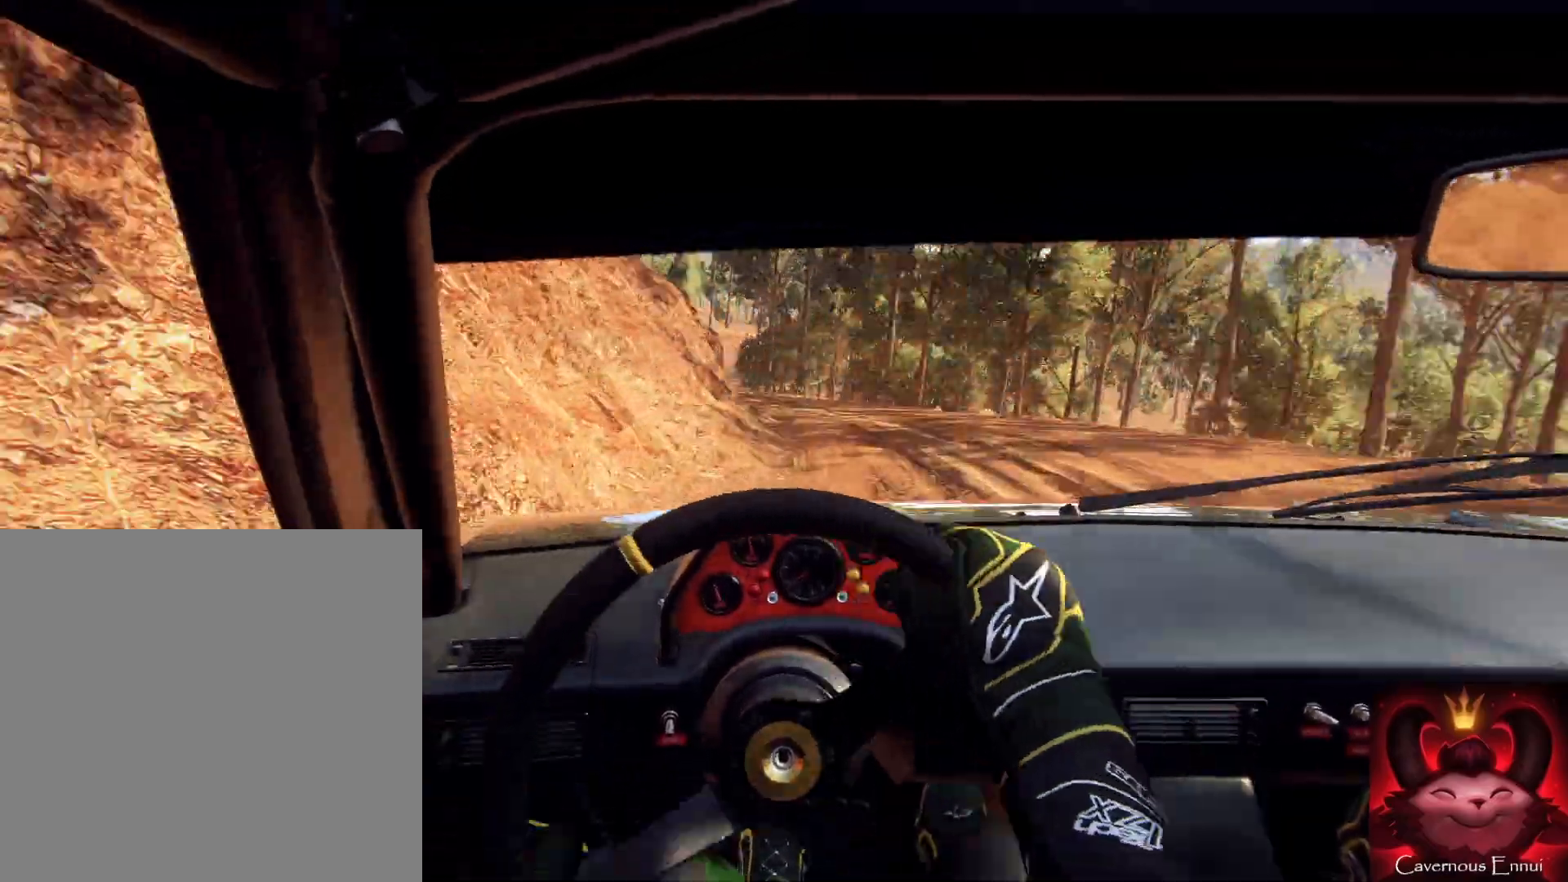
{"buttons": [], "left_stick": "center", "right_stick": "up", "events": [[67, "right_stick", "up-right"], [167, "left_stick", "center"], [167, "right_stick", "center"], [400, "right_stick", "up"]]}
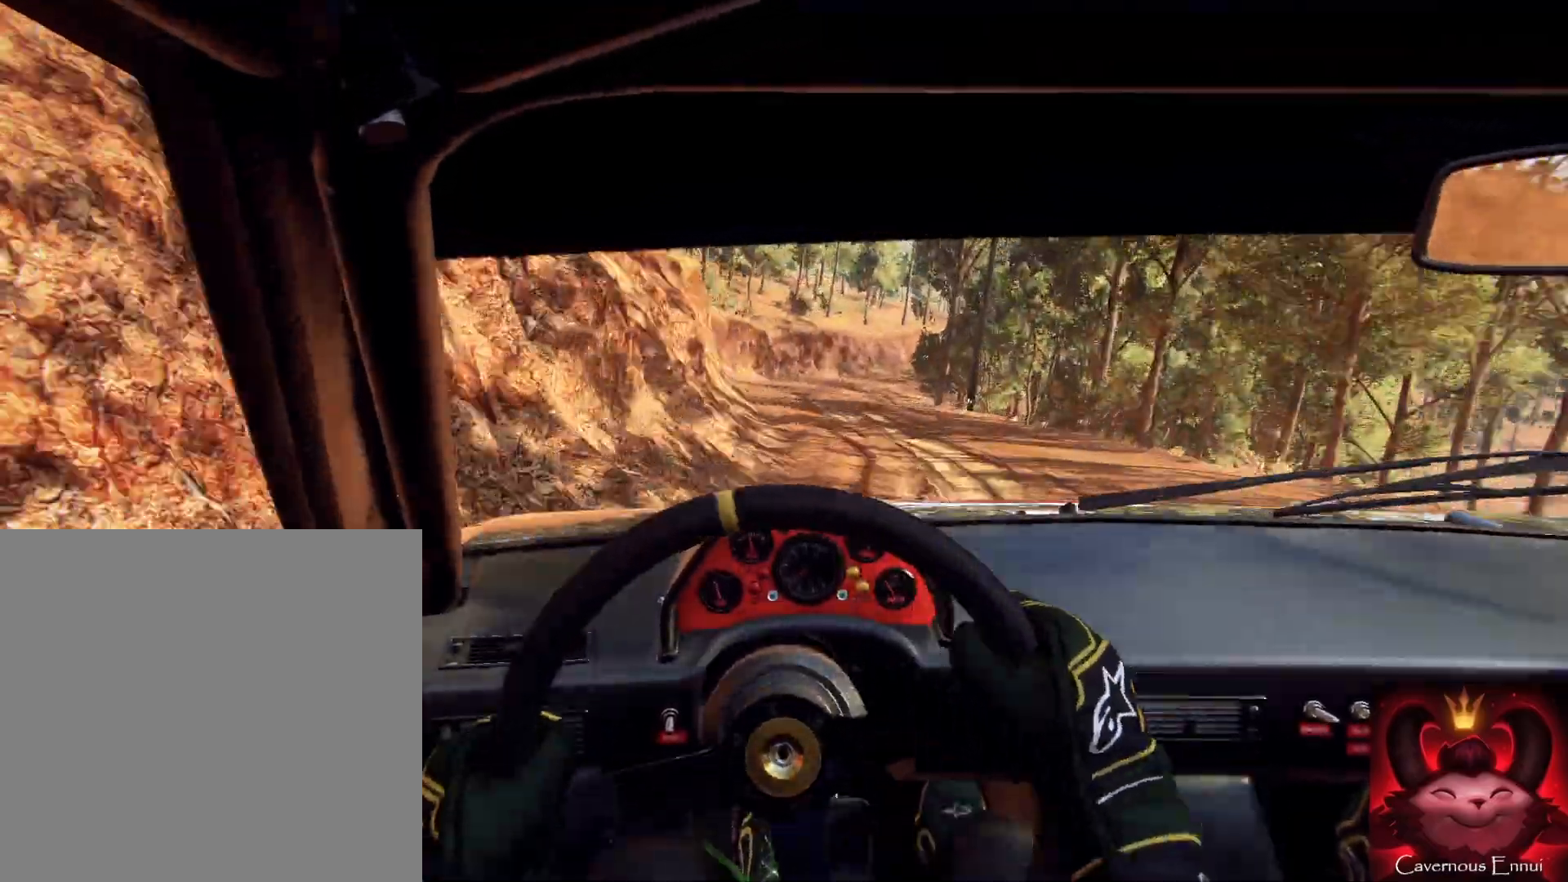
{"buttons": [], "left_stick": "right", "right_stick": "up-right", "events": [[33, "left_stick", "right"], [33, "right_stick", "center"], [200, "right_stick", "up-right"], [367, "left_stick", "center"], [433, "left_stick", "right"]]}
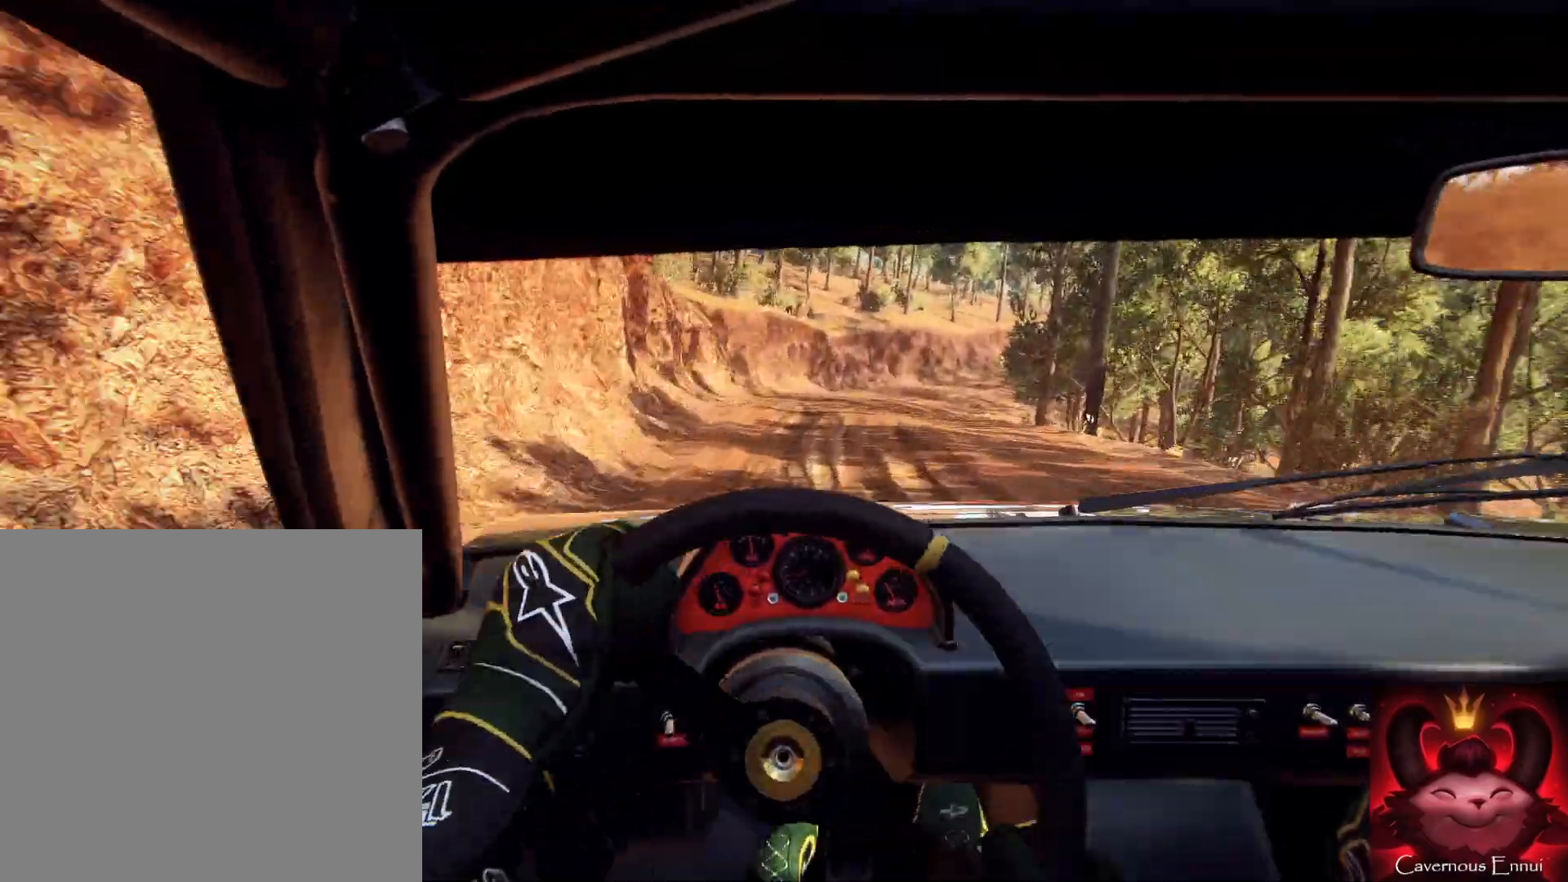
{"buttons": [], "left_stick": "center", "right_stick": "up-right", "events": [[133, "left_stick", "left"], [200, "left_stick", "center"], [333, "left_stick", "right"], [500, "left_stick", "center"]]}
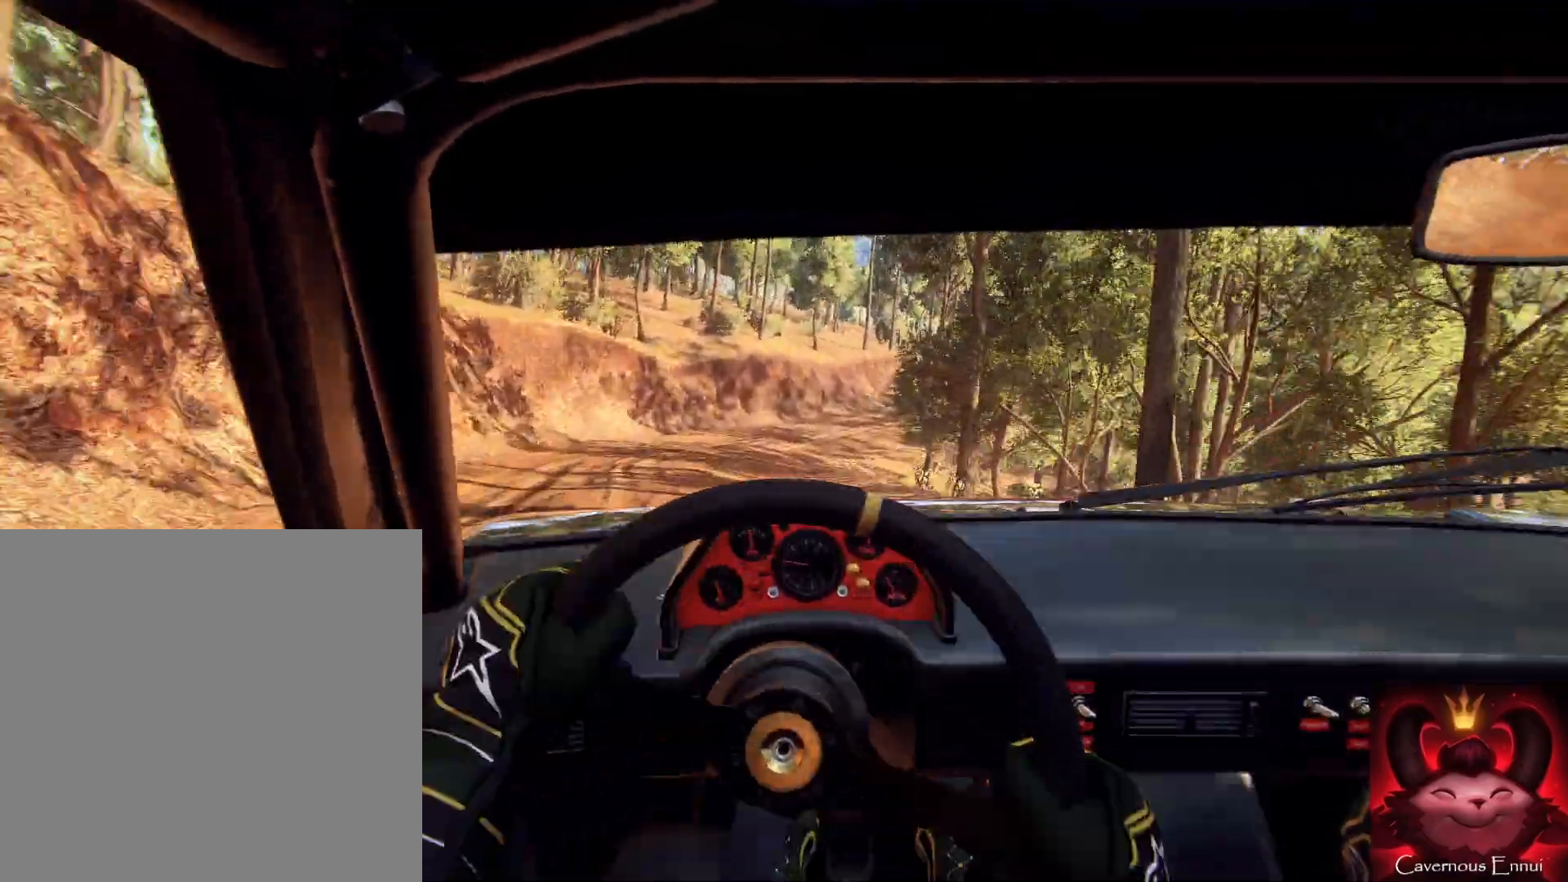
{"buttons": [], "left_stick": "right", "right_stick": "up-right", "events": [[167, "left_stick", "down-left"], [300, "left_stick", "center"], [433, "left_stick", "right"]]}
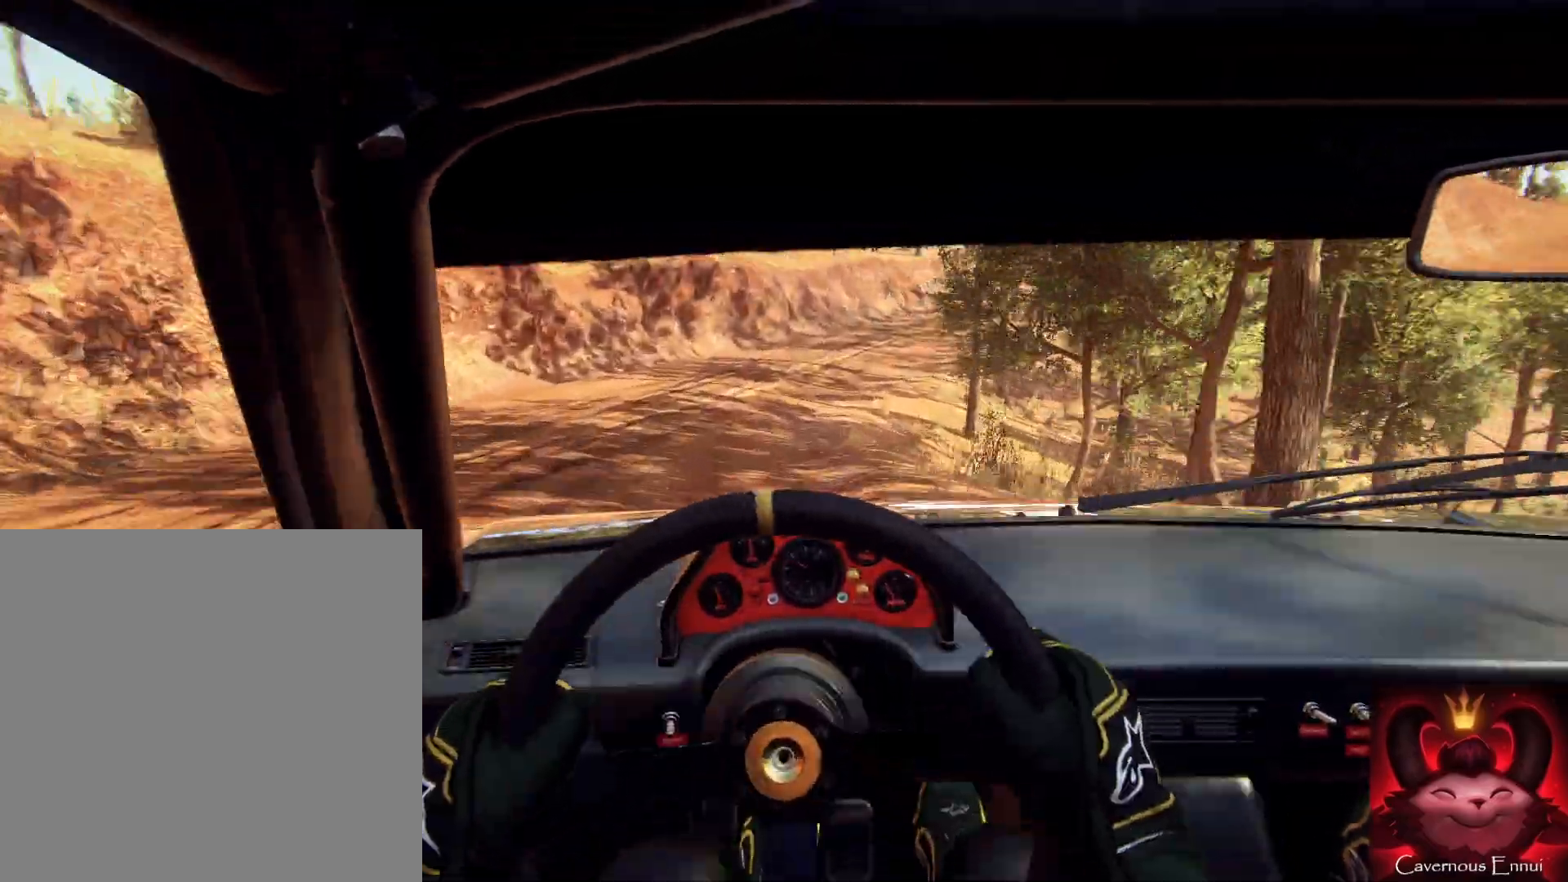
{"buttons": [], "left_stick": "right", "right_stick": "center", "events": [[100, "right_stick", "center"], [233, "right_stick", "up"], [367, "left_stick", "center"], [400, "right_stick", "center"], [500, "left_stick", "right"]]}
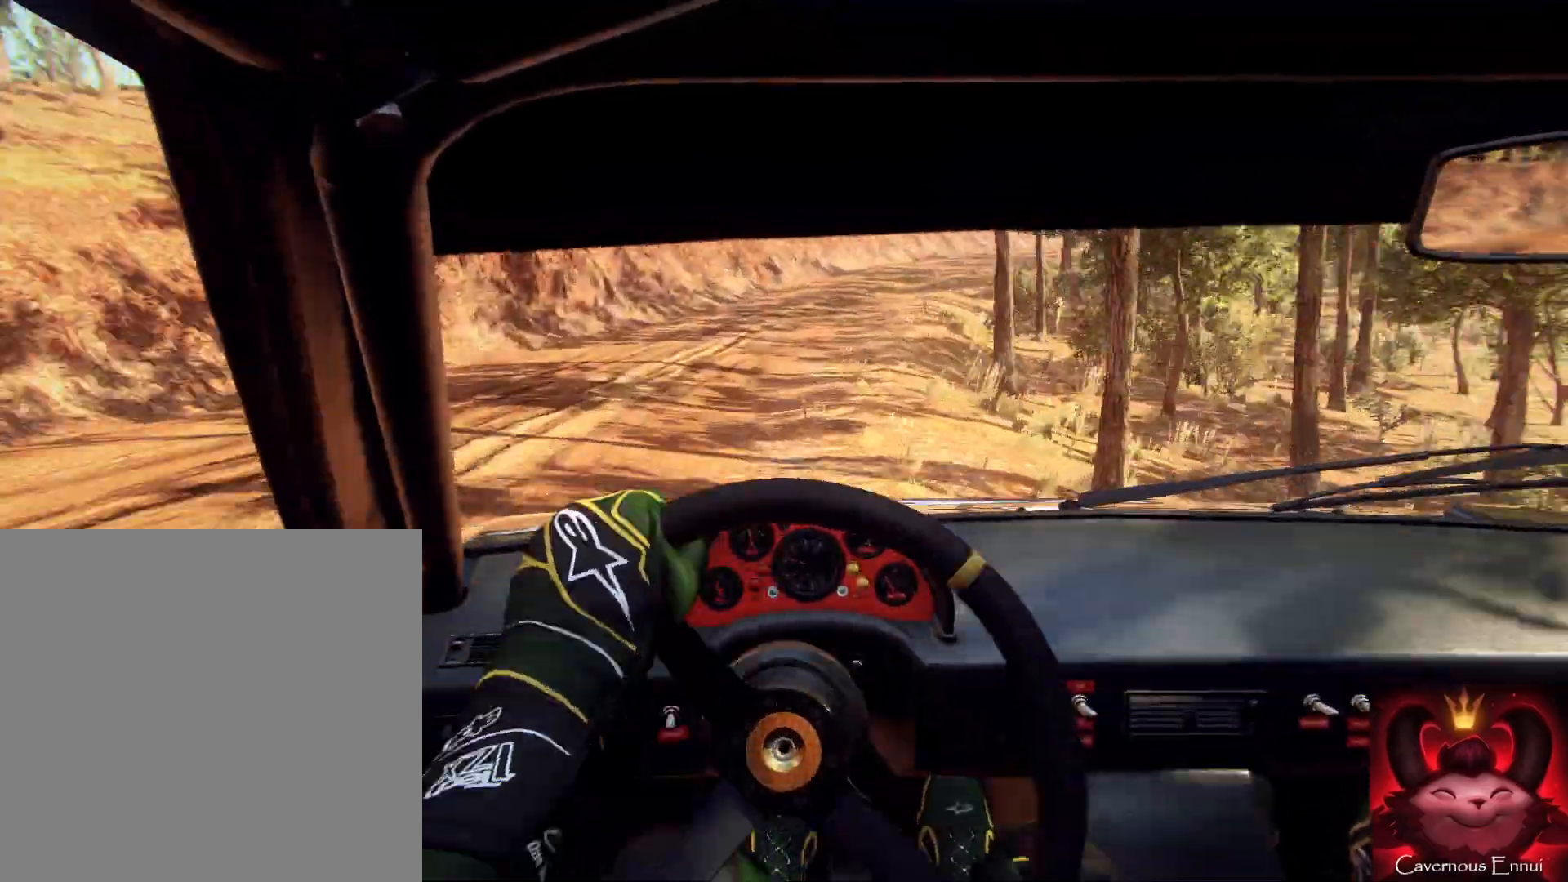
{"buttons": [], "left_stick": "down-left", "right_stick": "center", "events": [[133, "left_stick", "center"], [267, "left_stick", "down-left"], [267, "right_stick", "up"], [367, "right_stick", "center"]]}
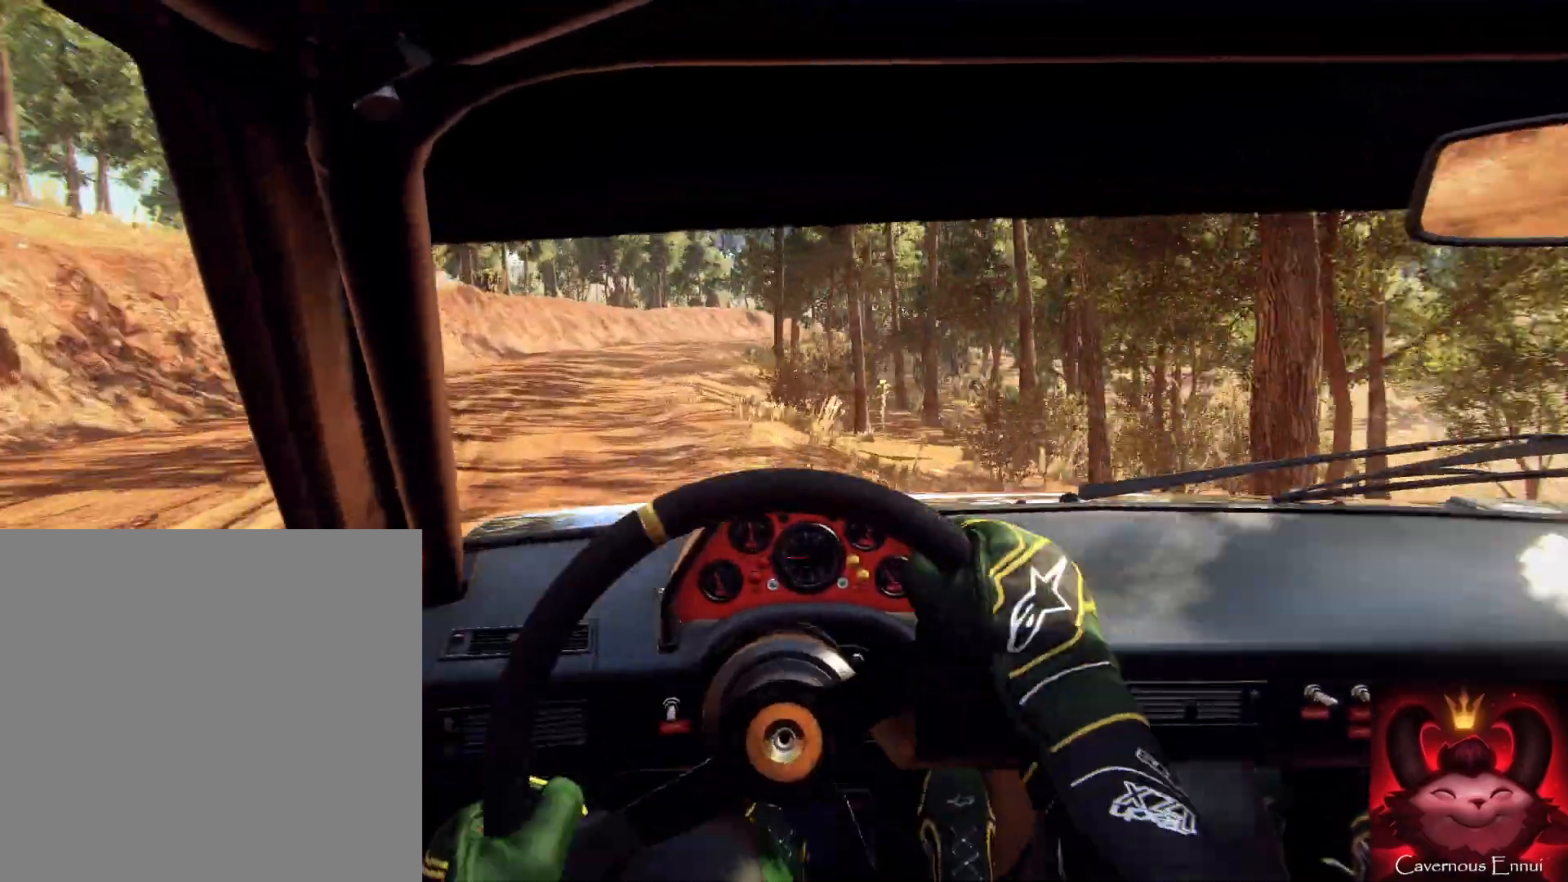
{"buttons": [], "left_stick": "center", "right_stick": "up", "events": [[167, "left_stick", "down"], [233, "right_stick", "up"], [300, "left_stick", "down-left"], [467, "left_stick", "center"]]}
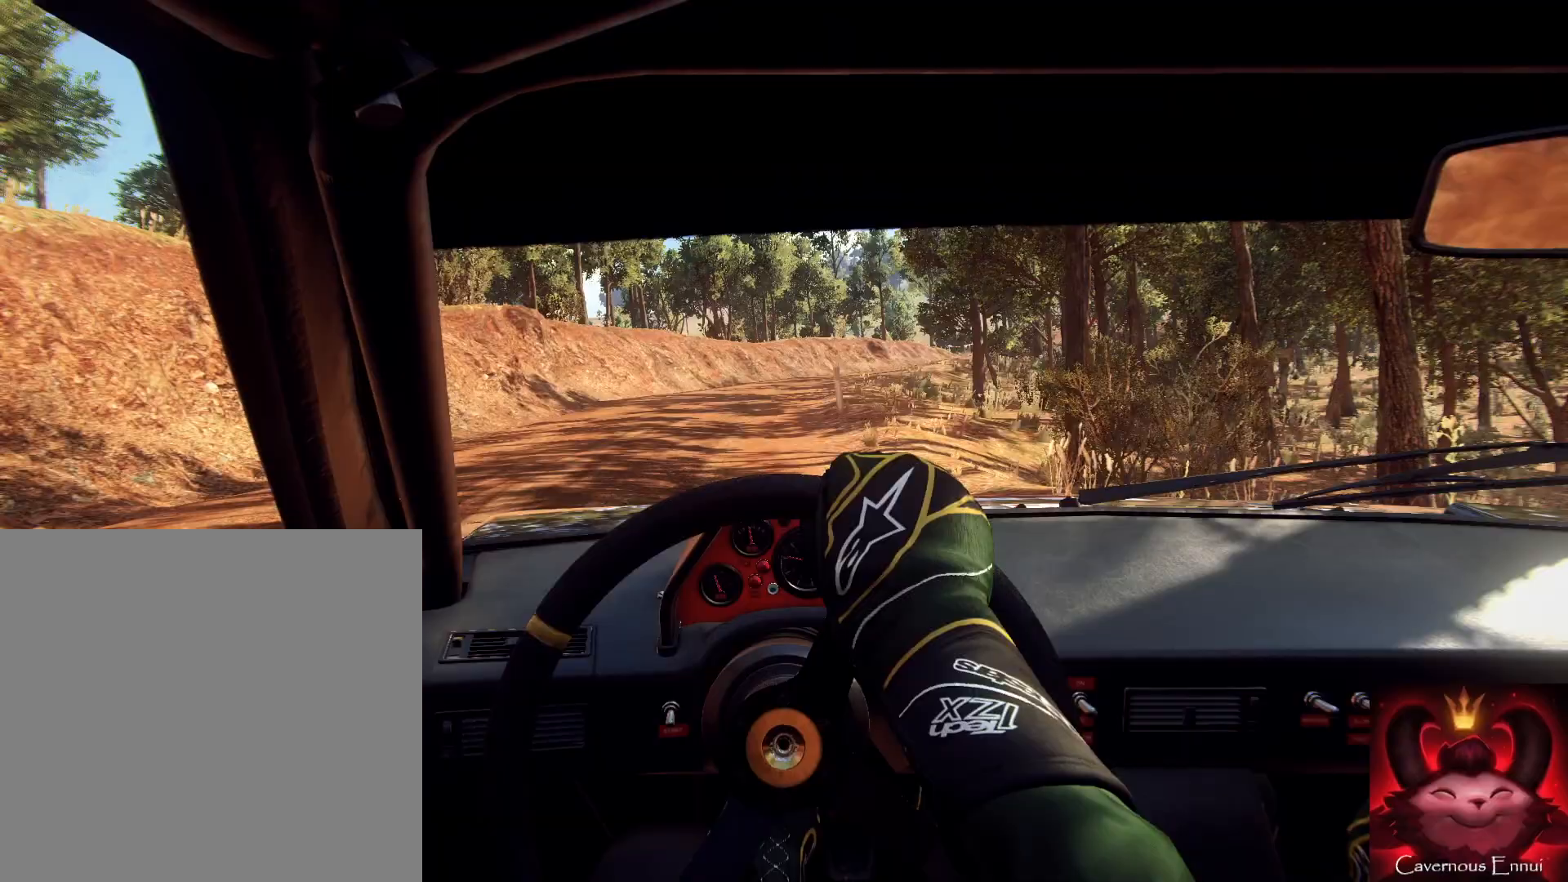
{"buttons": ["L1"], "left_stick": "right", "right_stick": "center", "events": [[67, "left_stick", "right"], [133, "right_stick", "center"], [267, "L2", "down"], [400, "L2", "up"], [467, "L2", "down"], [500, "L1", "down"], [500, "L2", "up"]]}
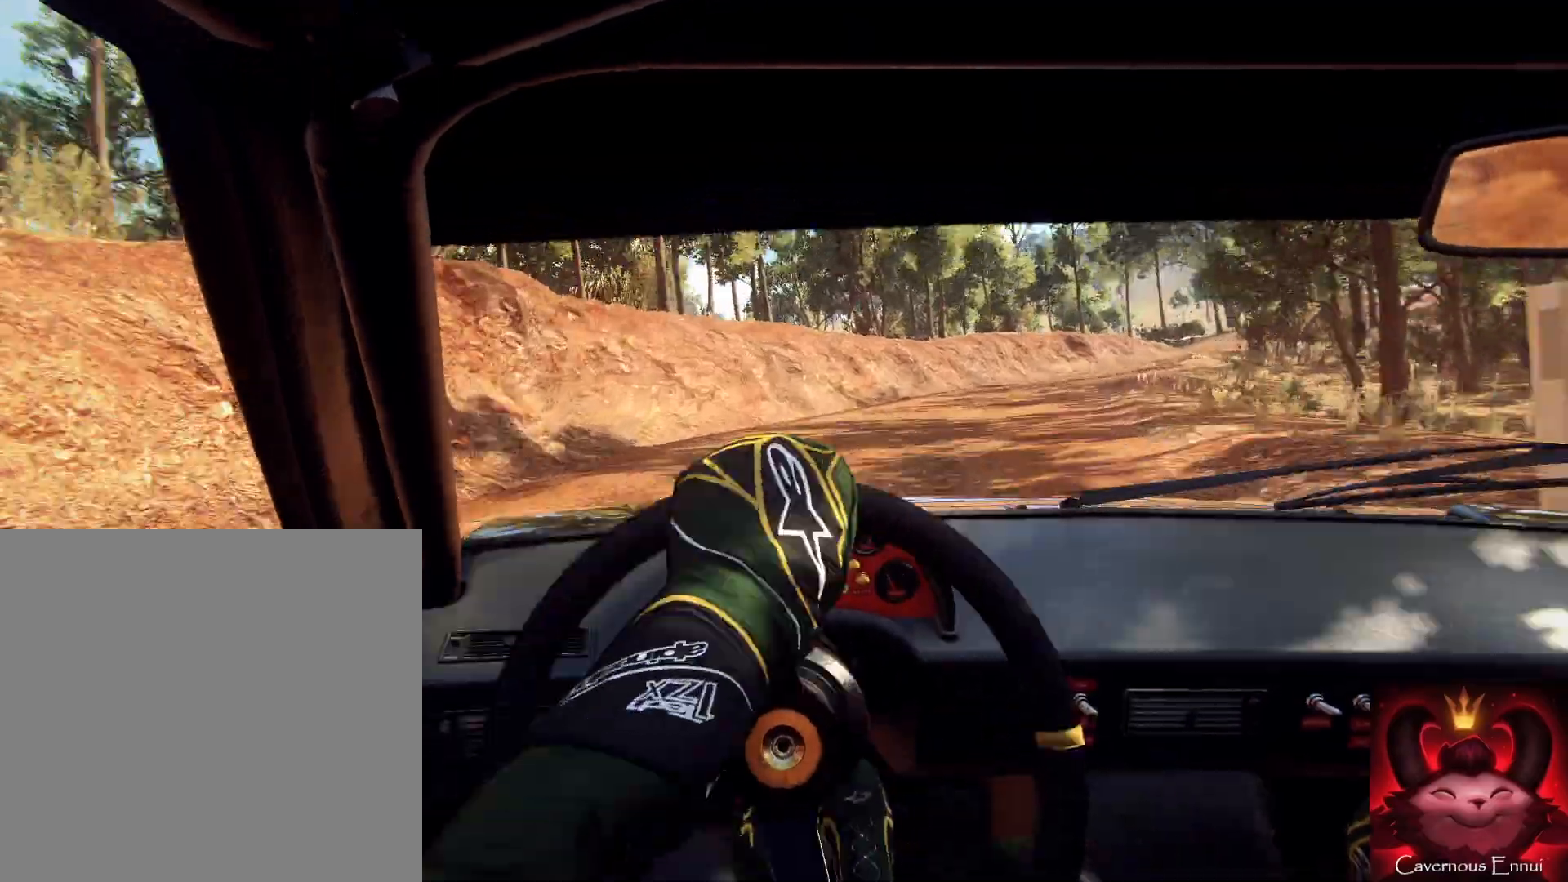
{"buttons": [], "left_stick": "left", "right_stick": "center", "events": [[267, "L1", "up"], [333, "left_stick", "center"], [433, "left_stick", "left"]]}
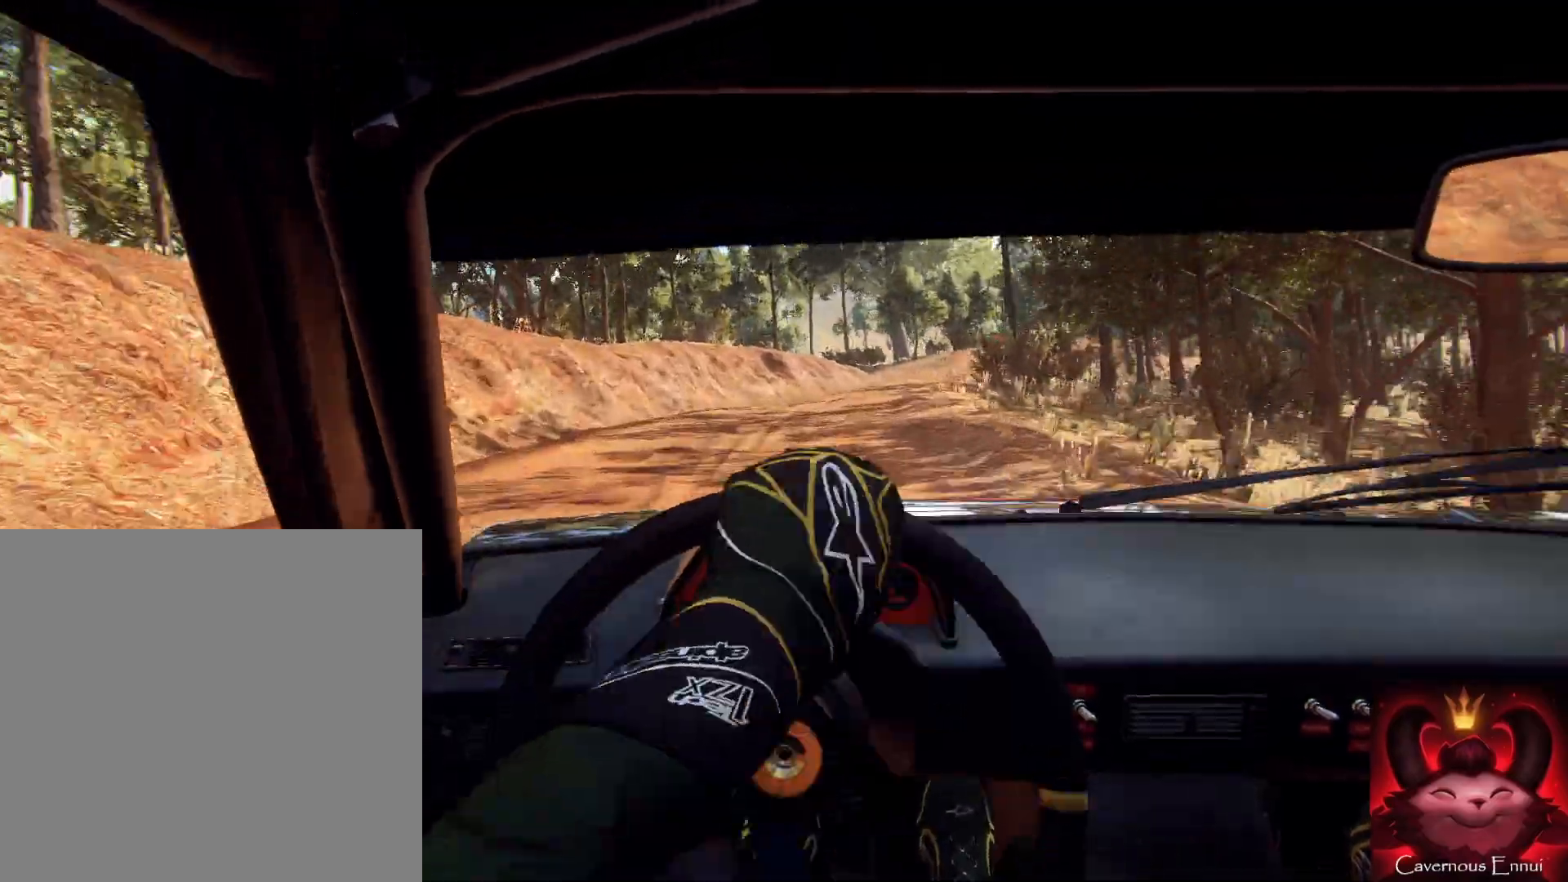
{"buttons": [], "left_stick": "center", "right_stick": "up", "events": [[167, "right_stick", "up"], [400, "left_stick", "center"]]}
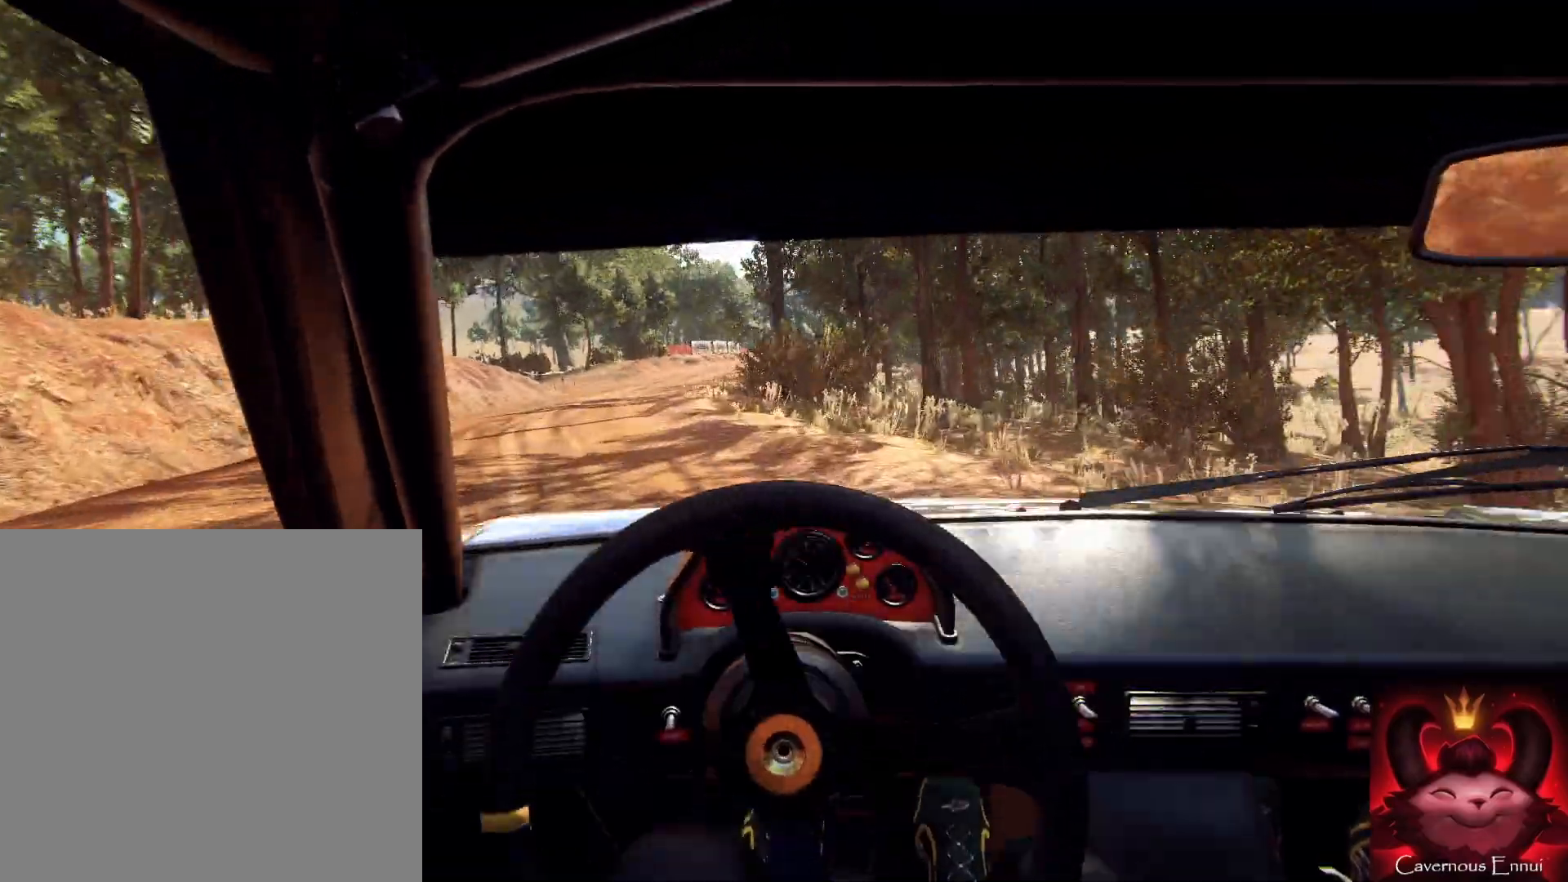
{"buttons": [], "left_stick": "center", "right_stick": "up", "events": [[67, "left_stick", "down-left"], [467, "left_stick", "center"]]}
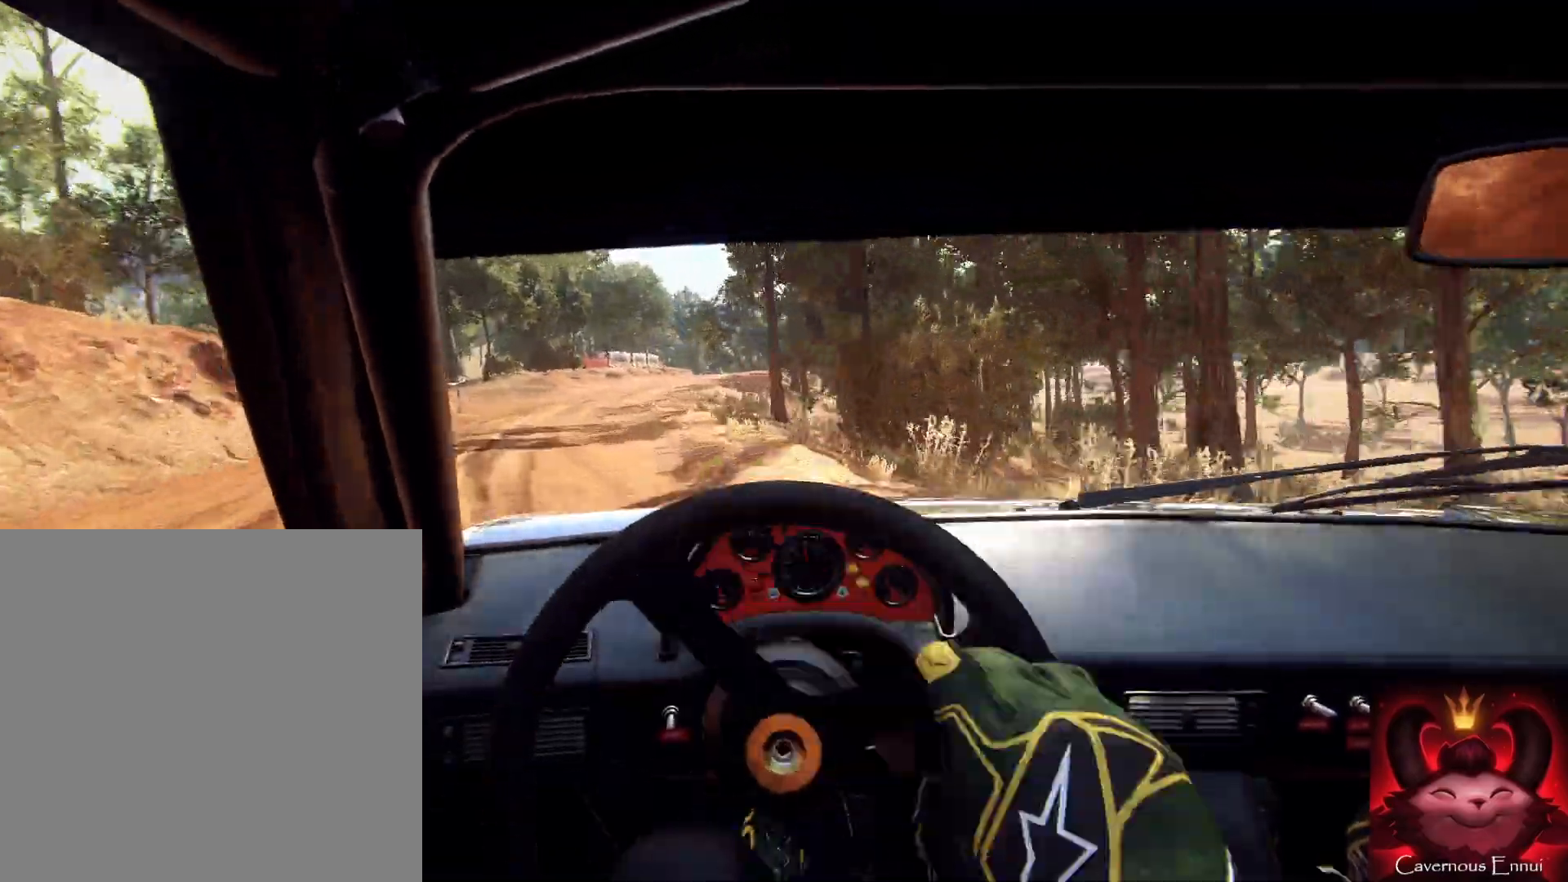
{"buttons": [], "left_stick": "right", "right_stick": "up", "events": [[100, "left_stick", "left"], [167, "left_stick", "center"], [200, "R1", "down"], [300, "R1", "up"], [467, "left_stick", "right"]]}
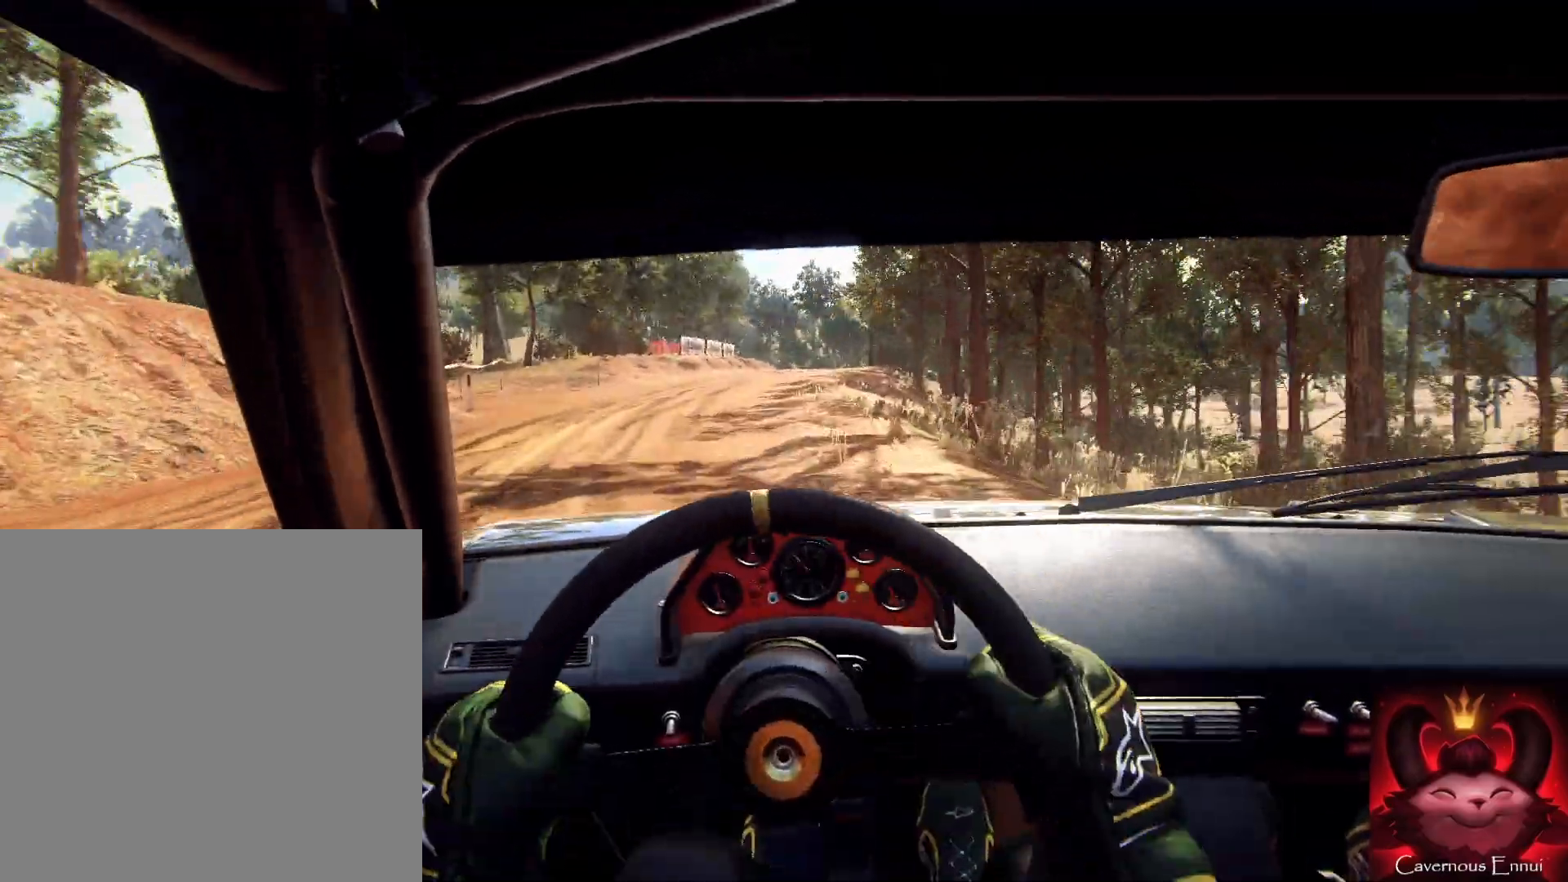
{"buttons": [], "left_stick": "center", "right_stick": "up", "events": [[100, "left_stick", "center"], [233, "left_stick", "right"], [467, "left_stick", "center"]]}
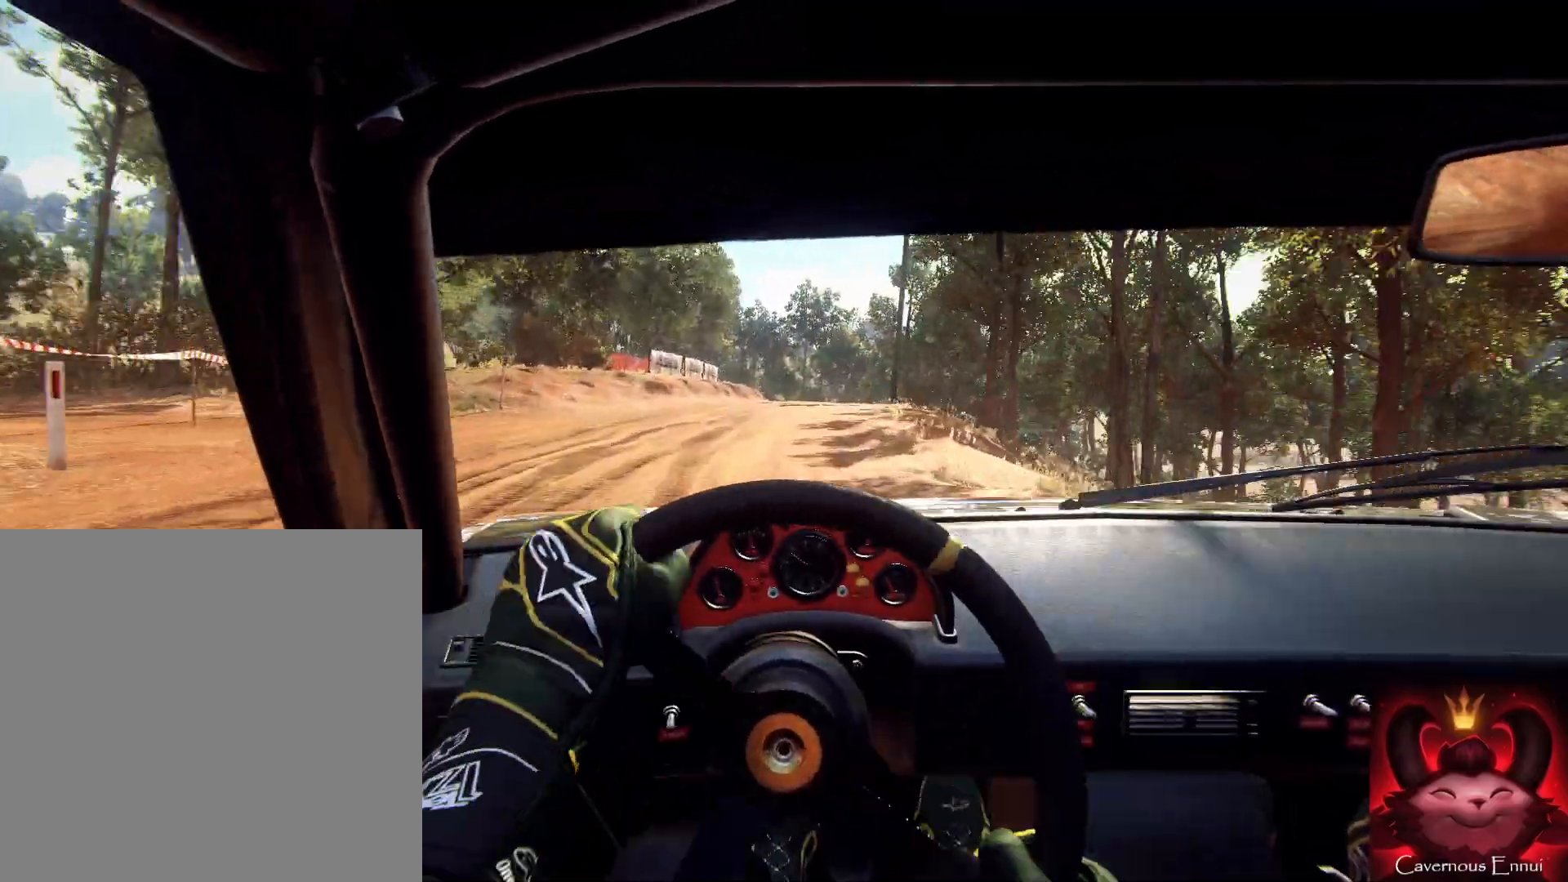
{"buttons": [], "left_stick": "left", "right_stick": "up", "events": [[333, "left_stick", "left"]]}
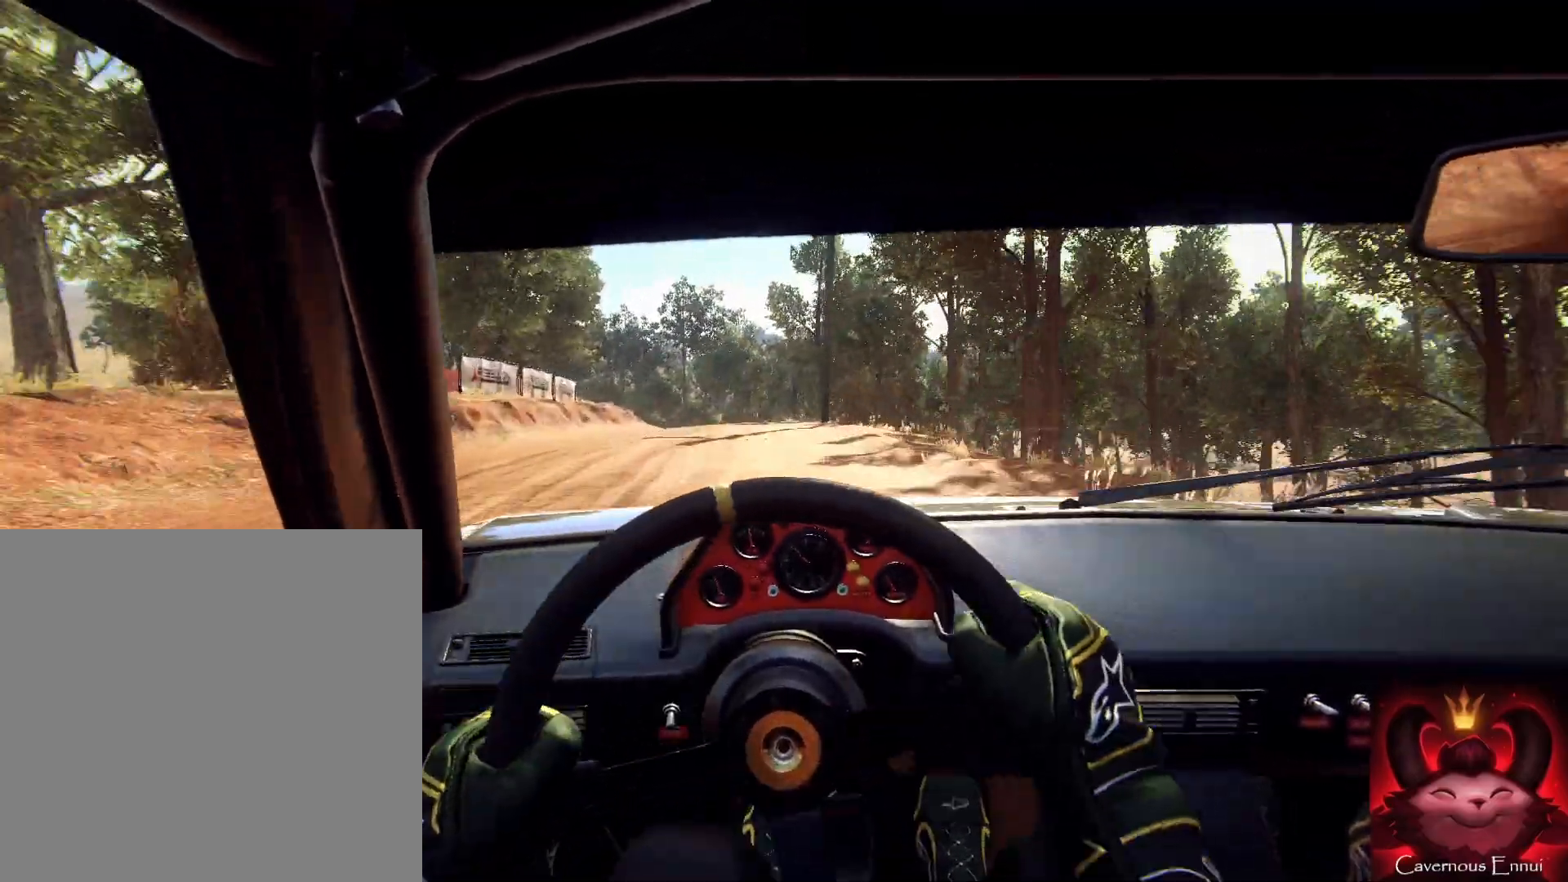
{"buttons": [], "left_stick": "down-left", "right_stick": "up", "events": [[67, "left_stick", "down-right"], [167, "left_stick", "center"], [367, "left_stick", "down-left"]]}
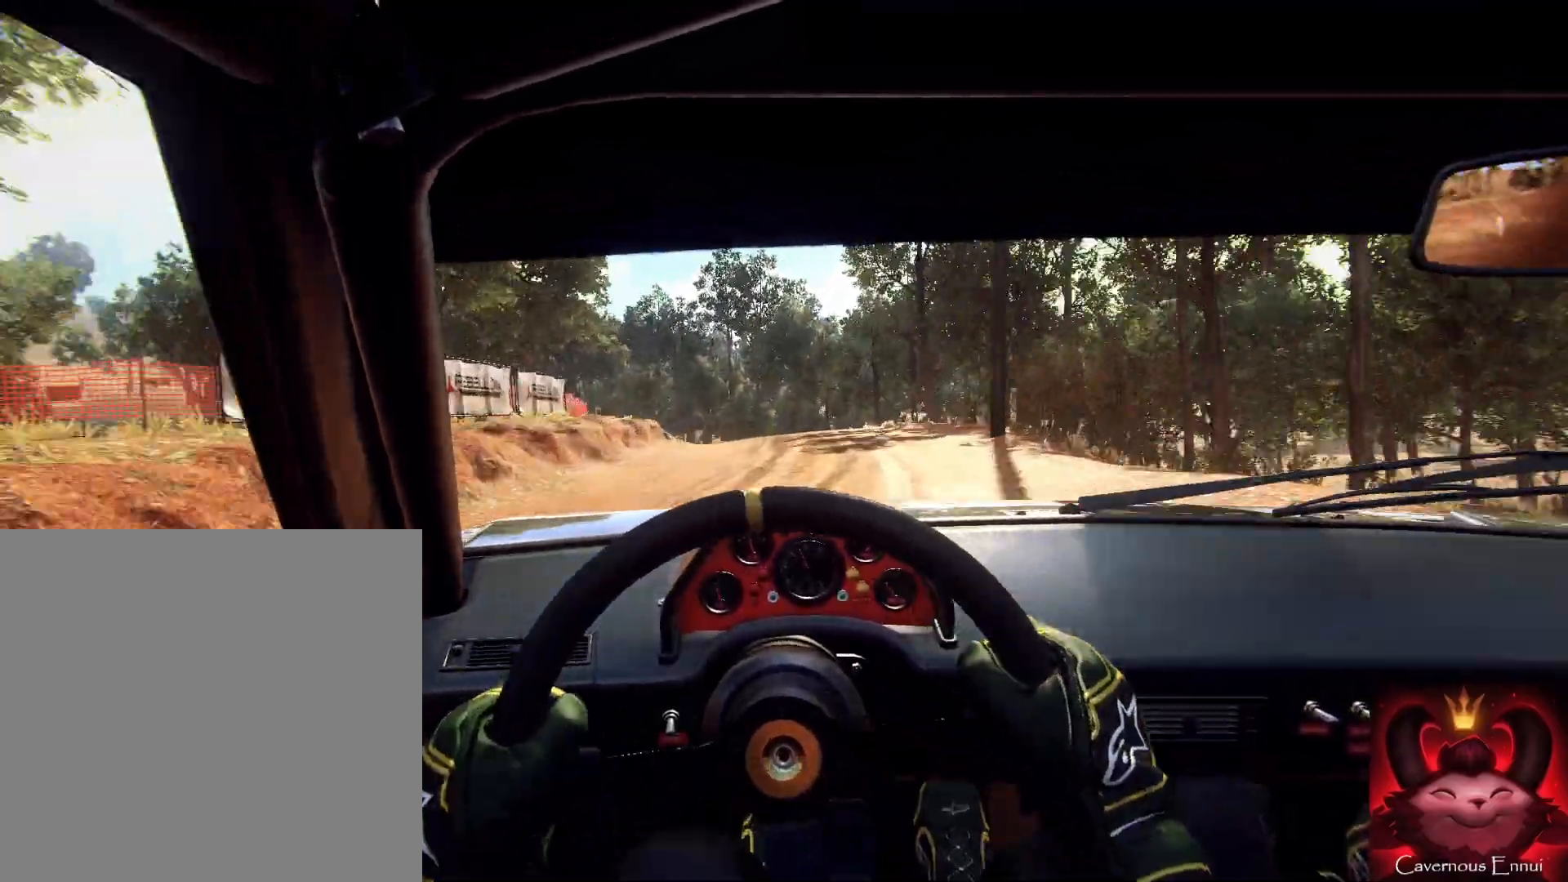
{"buttons": ["L2"], "left_stick": "left", "right_stick": "center", "events": [[67, "right_stick", "center"], [133, "left_stick", "center"], [233, "right_stick", "up-right"], [333, "L2", "down"], [333, "right_stick", "center"], [367, "L2", "up"], [367, "left_stick", "left"], [467, "L2", "down"]]}
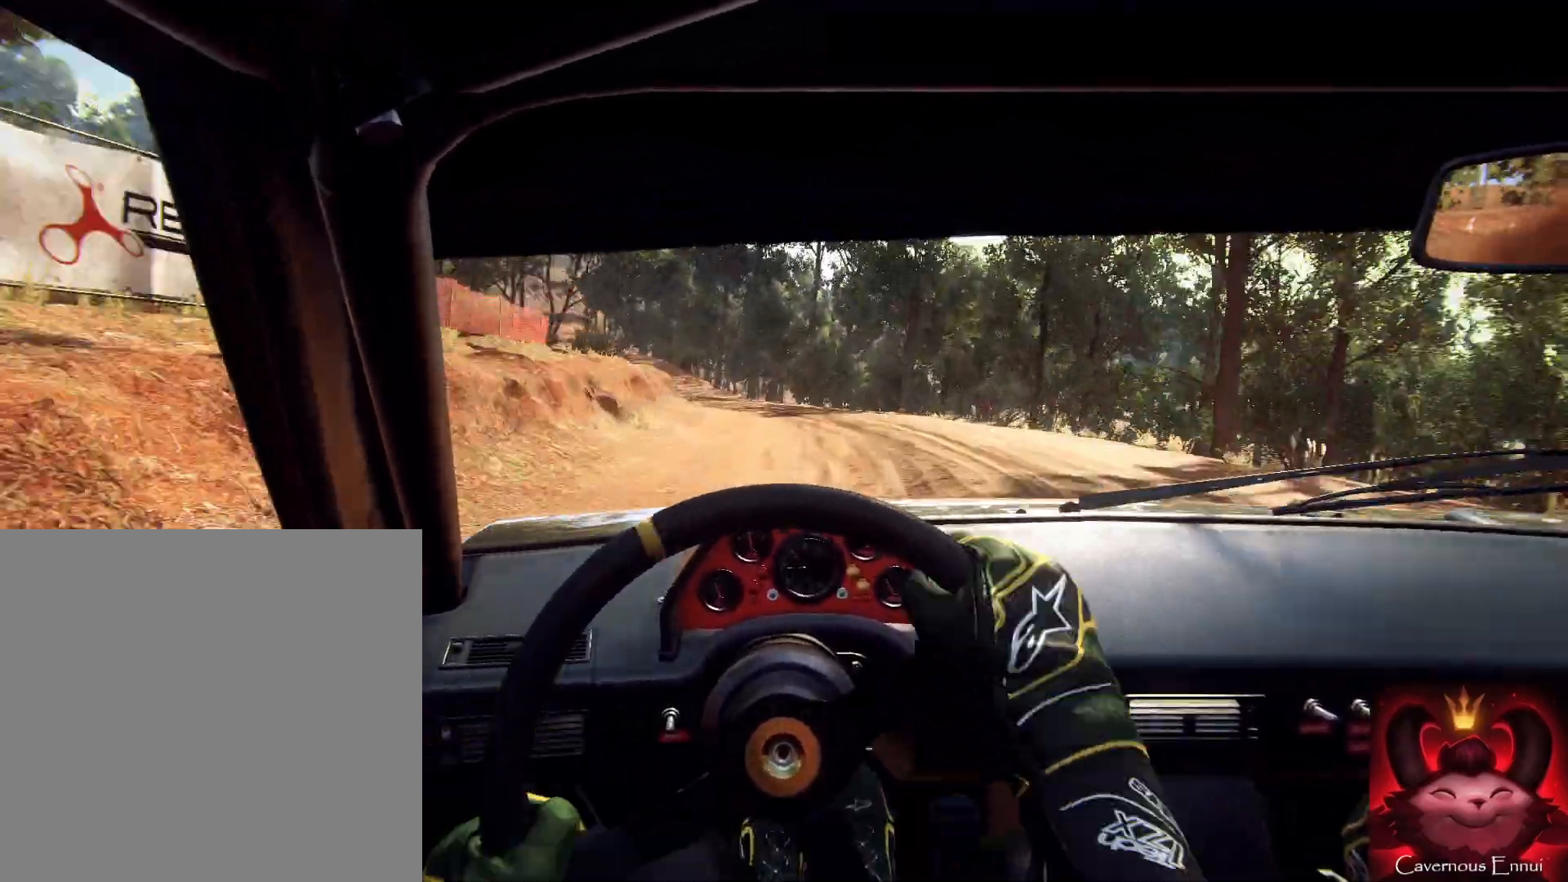
{"buttons": [], "left_stick": "center", "right_stick": "center", "events": [[33, "L2", "up"], [67, "left_stick", "center"], [200, "left_stick", "down-left"], [333, "left_stick", "down-right"], [433, "left_stick", "center"]]}
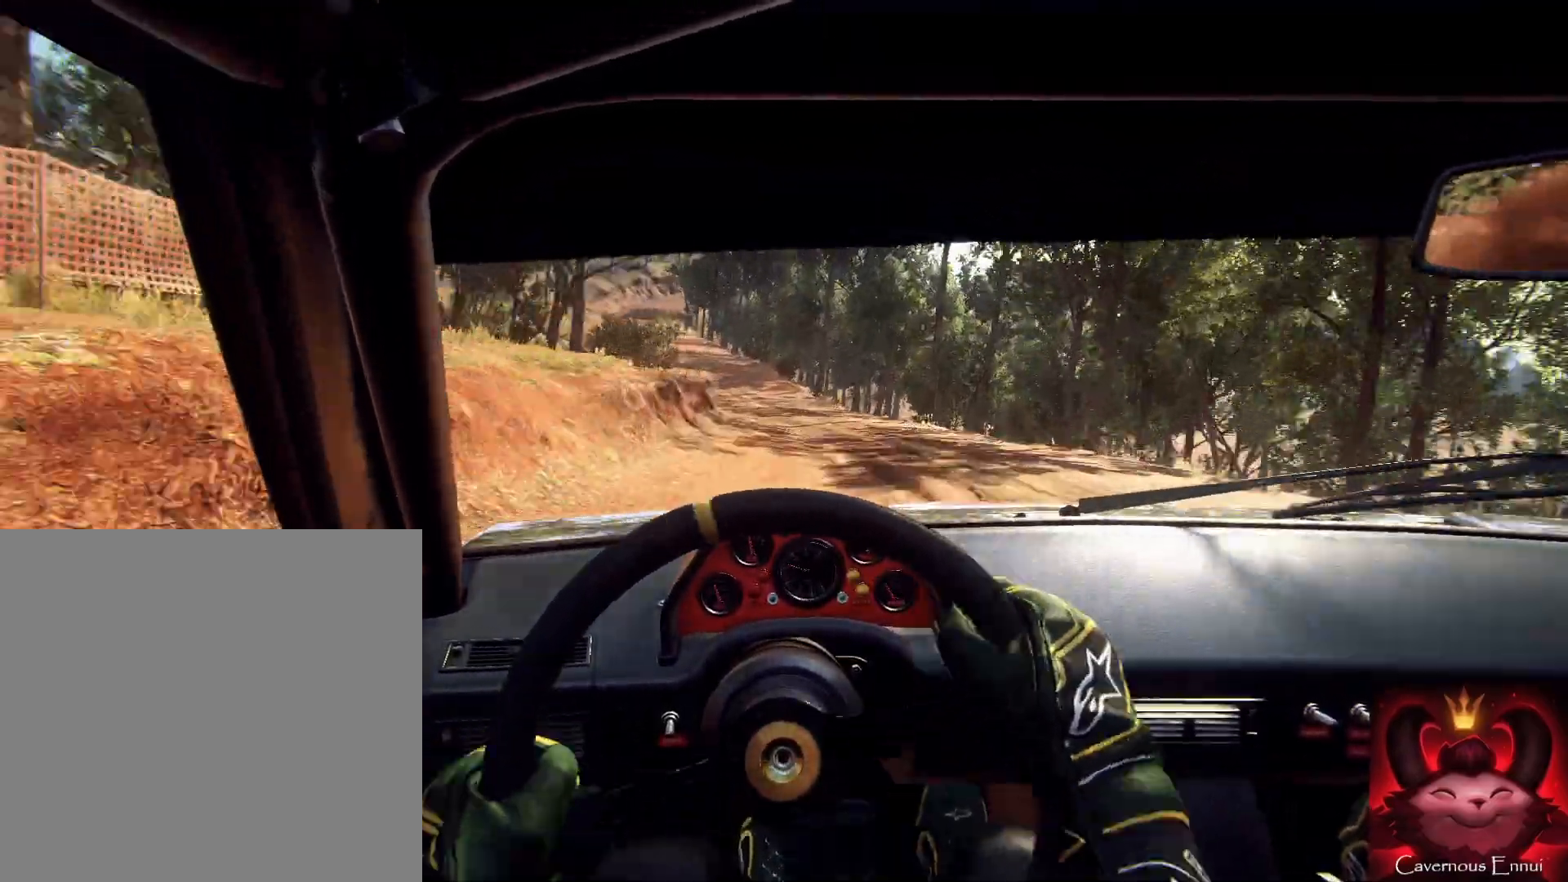
{"buttons": [], "left_stick": "center", "right_stick": "center", "events": [[133, "right_stick", "up"], [200, "left_stick", "down-left"], [233, "right_stick", "center"], [433, "left_stick", "center"]]}
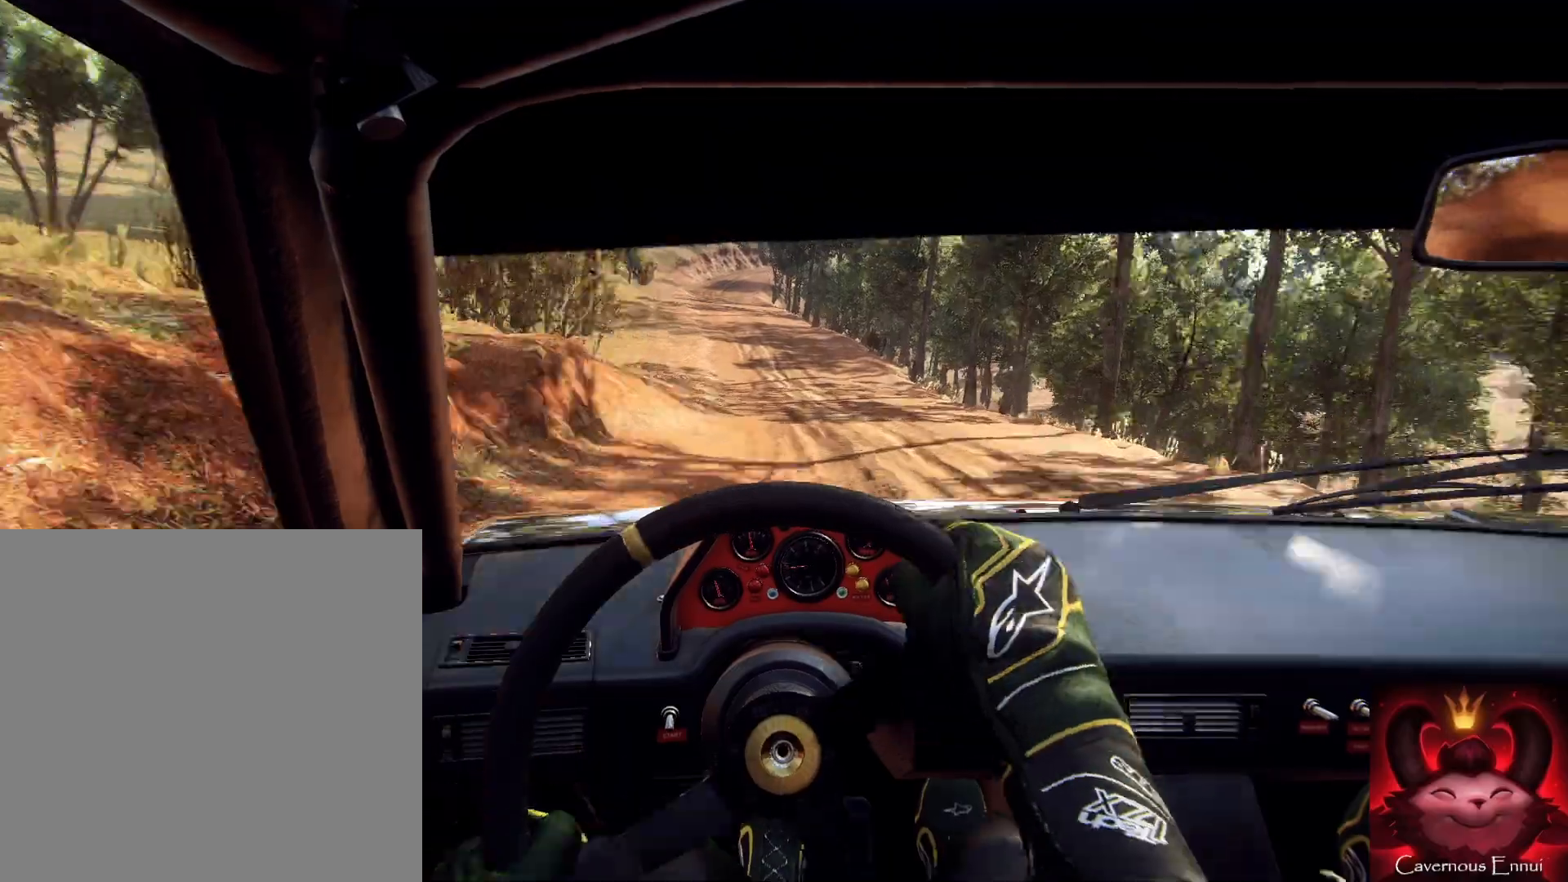
{"buttons": [], "left_stick": "right", "right_stick": "up", "events": [[67, "left_stick", "left"], [100, "right_stick", "up"], [167, "left_stick", "center"], [400, "left_stick", "right"]]}
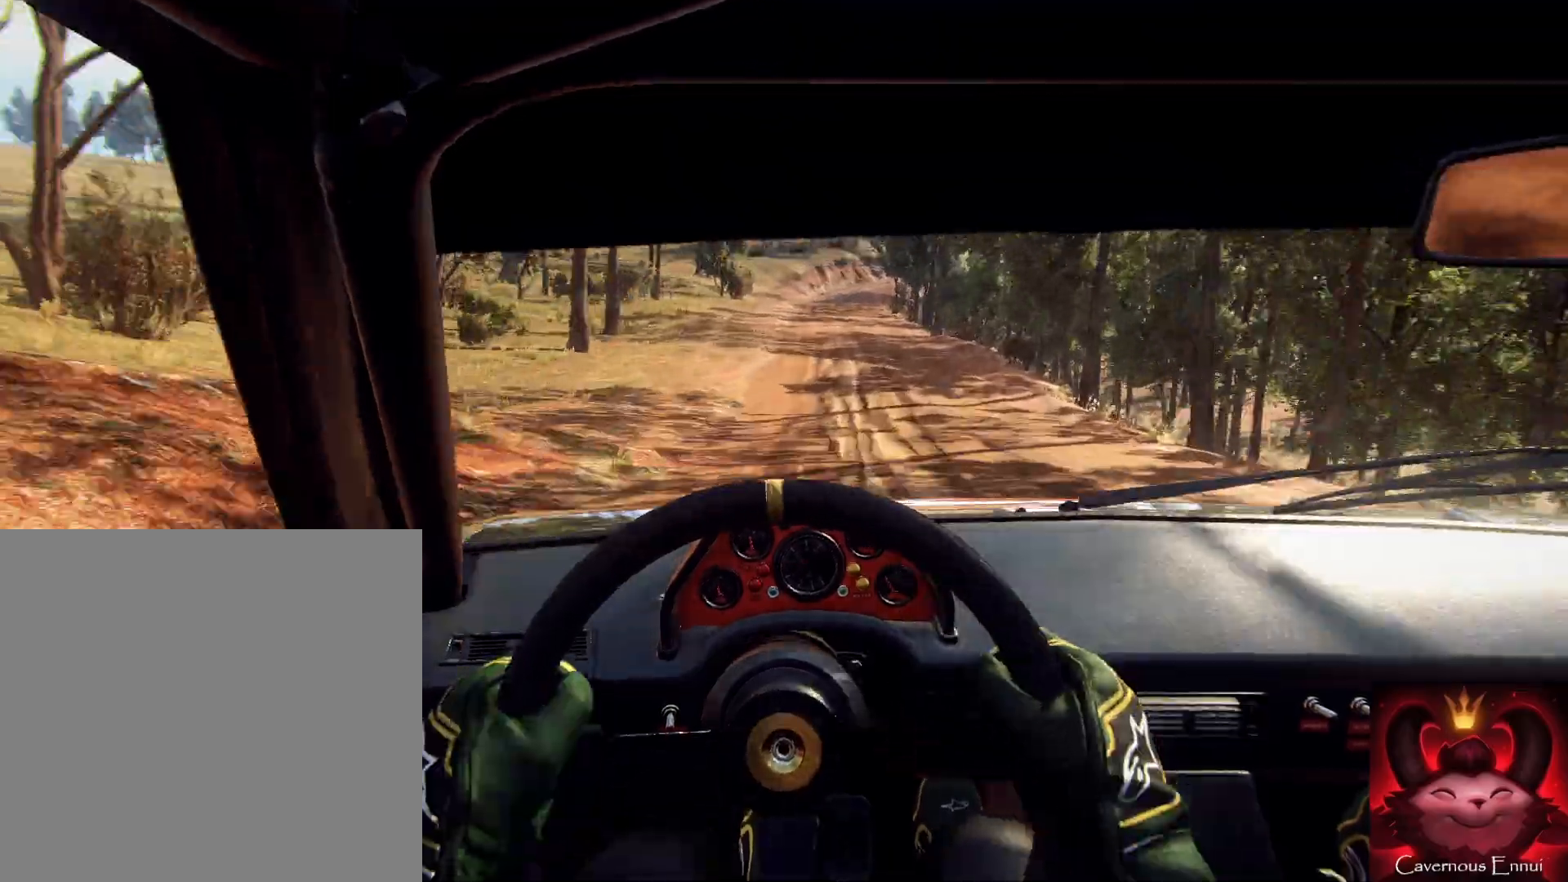
{"buttons": [], "left_stick": "center", "right_stick": "up", "events": [[333, "left_stick", "center"]]}
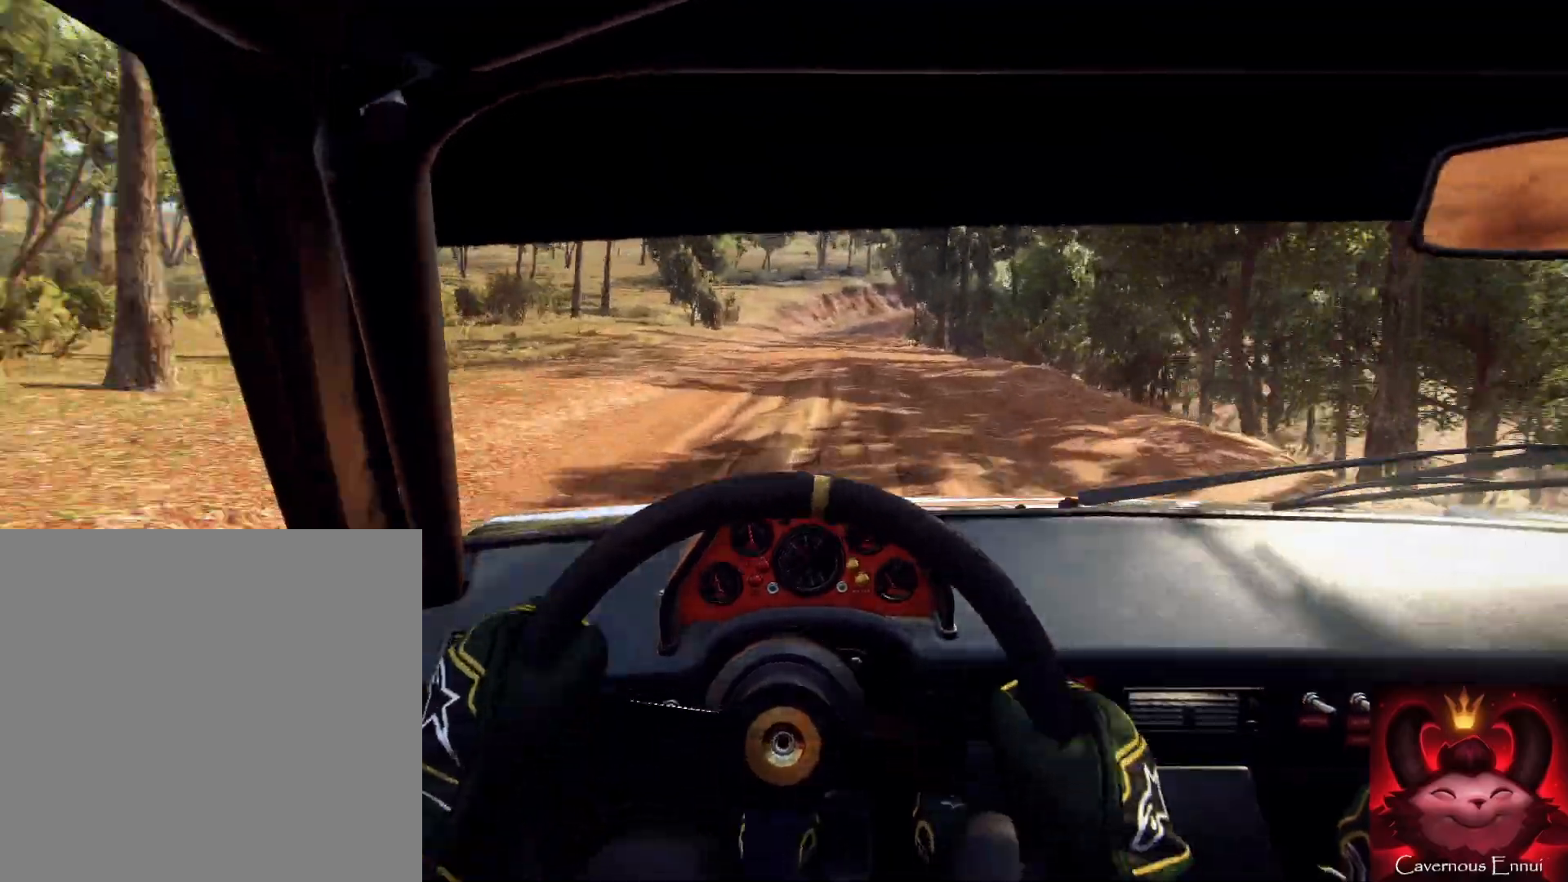
{"buttons": [], "left_stick": "center", "right_stick": "up", "events": []}
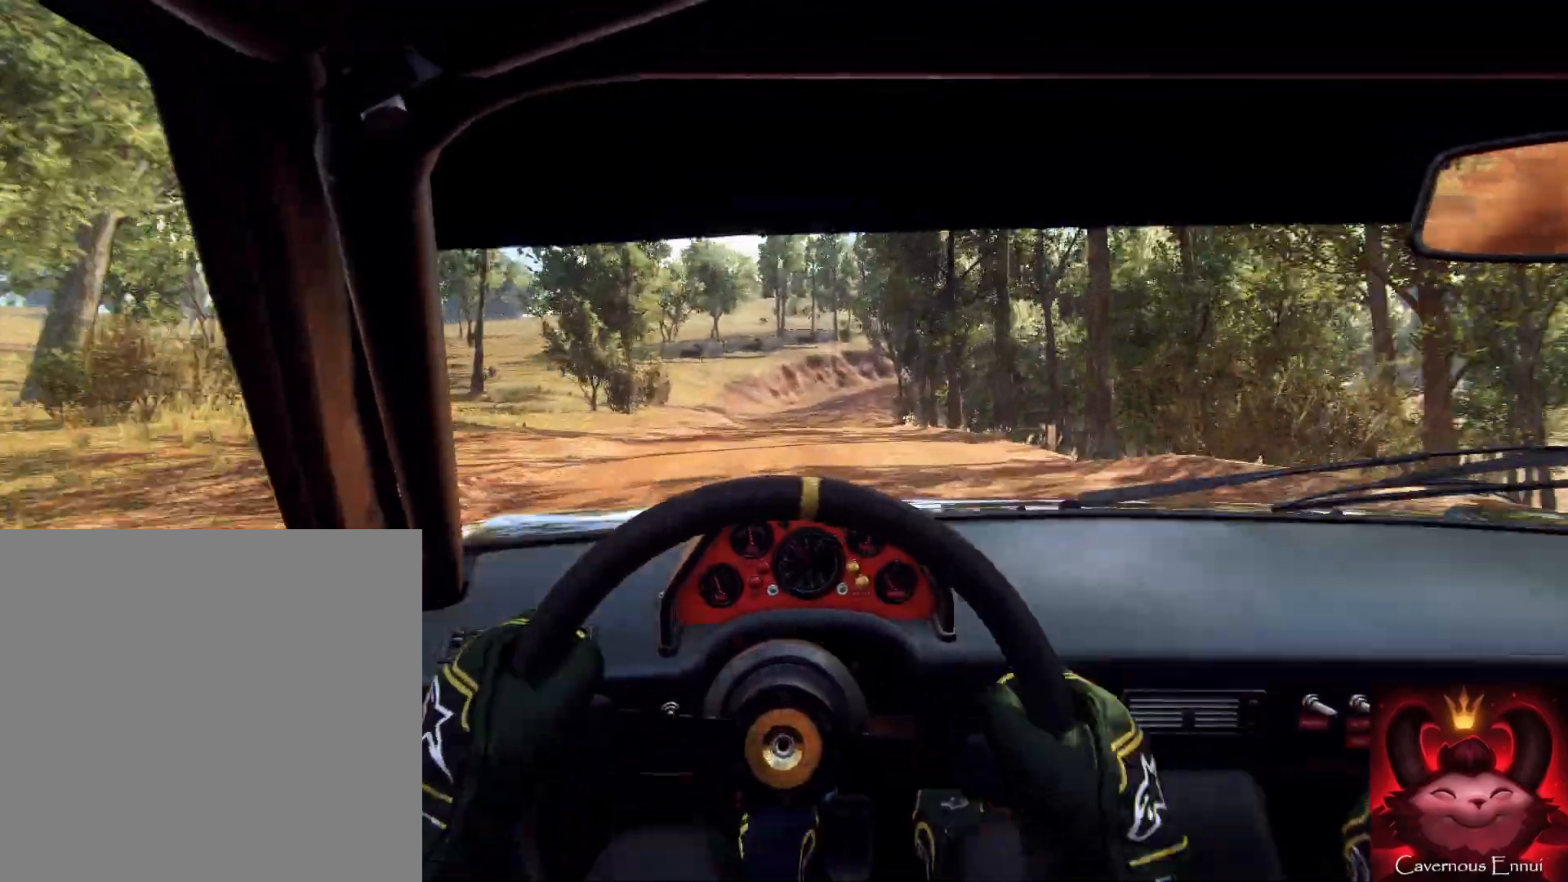
{"buttons": [], "left_stick": "center", "right_stick": "up", "events": [[267, "right_stick", "center"], [333, "left_stick", "right"], [467, "left_stick", "center"], [467, "right_stick", "up"]]}
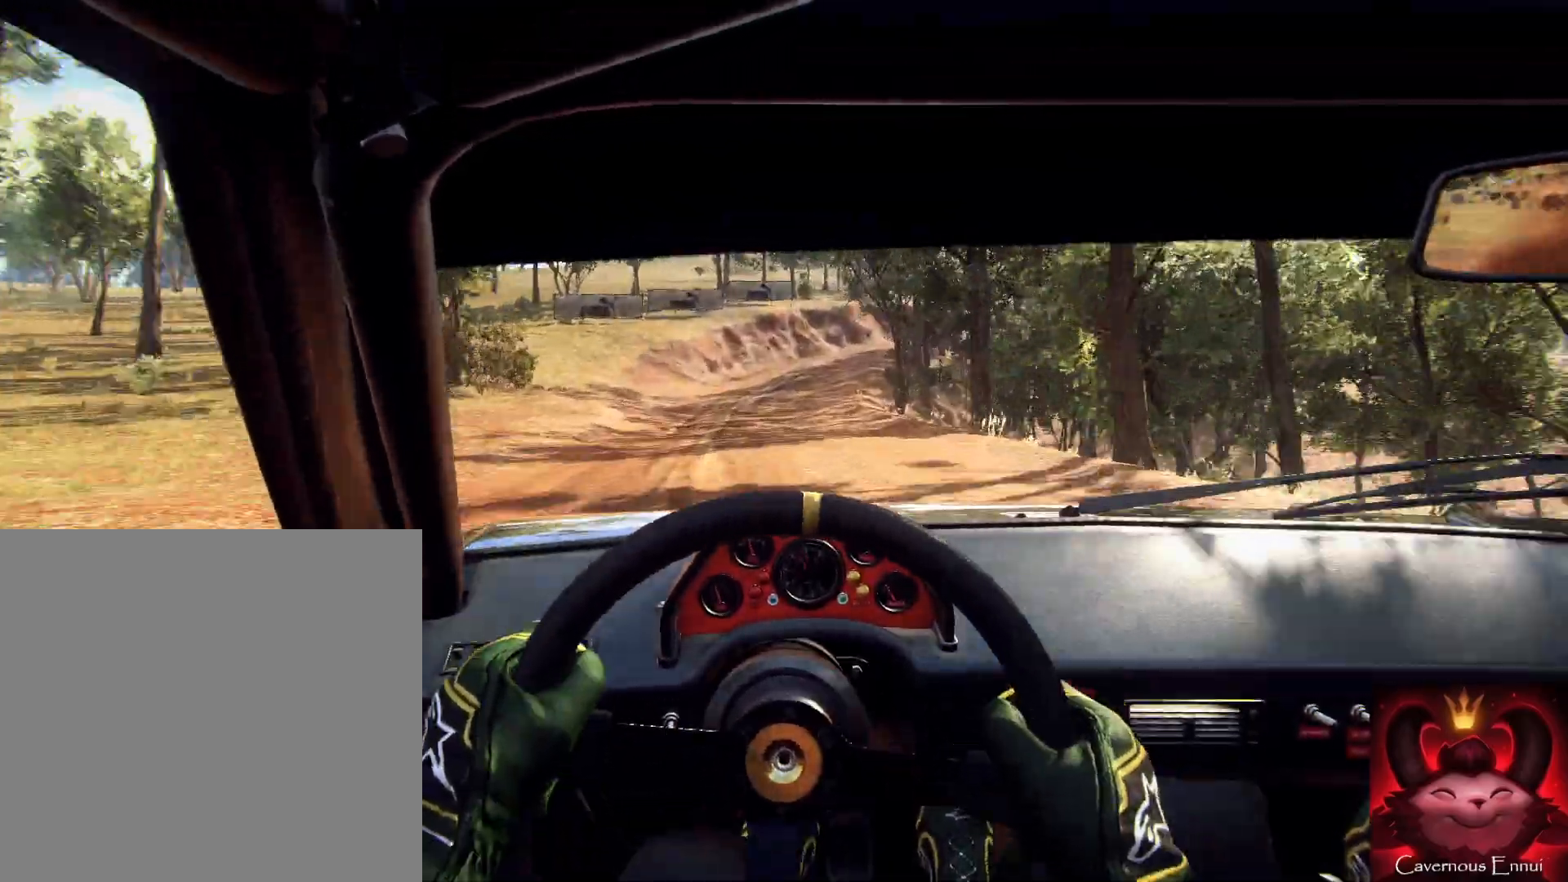
{"buttons": ["L2"], "left_stick": "right", "right_stick": "center", "events": [[200, "right_stick", "center"], [333, "left_stick", "right"], [433, "L2", "down"]]}
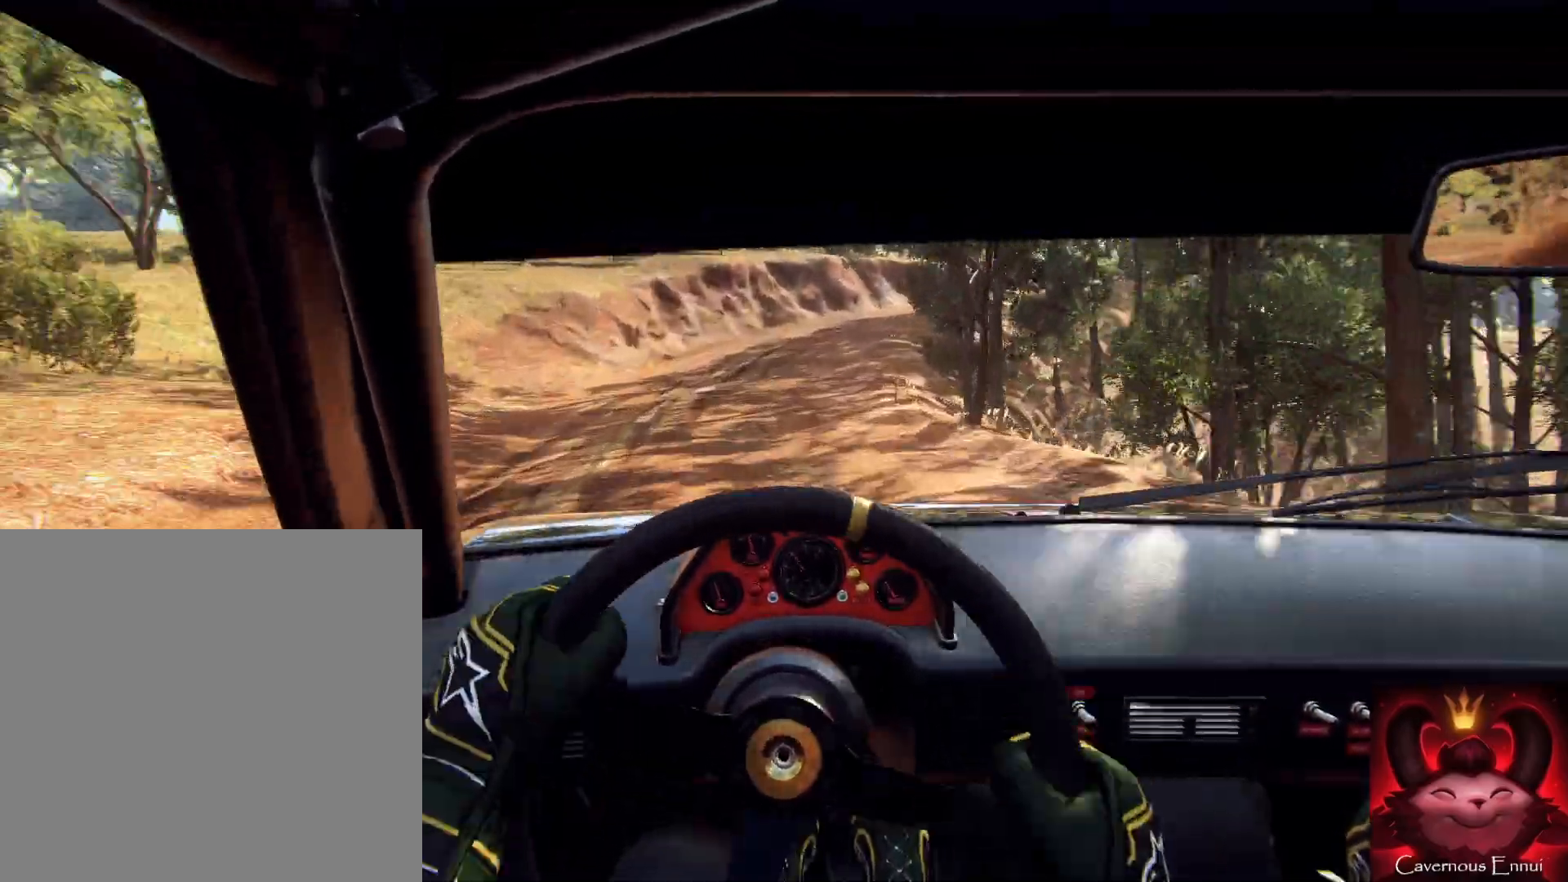
{"buttons": ["L2"], "left_stick": "center", "right_stick": "center", "events": [[33, "L2", "up"], [33, "left_stick", "left"], [100, "right_stick", "up"], [133, "left_stick", "right"], [167, "L2", "down"], [167, "right_stick", "center"], [300, "L2", "up"], [433, "L2", "down"], [433, "left_stick", "center"]]}
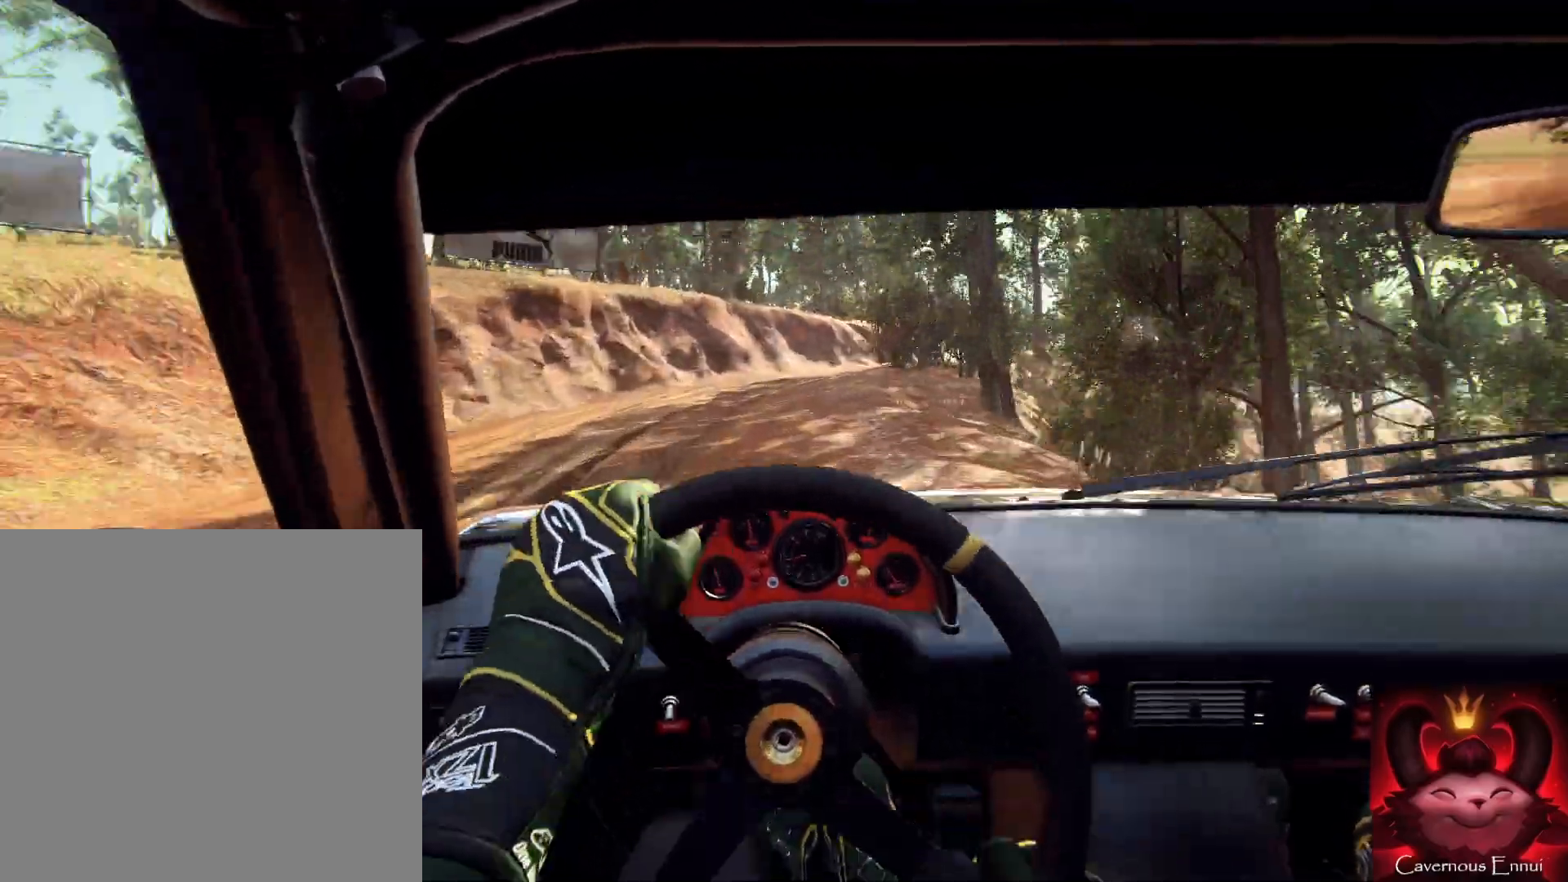
{"buttons": ["L1"], "left_stick": "right", "right_stick": "center", "events": [[33, "left_stick", "right"], [67, "L2", "up"], [133, "L2", "down"], [233, "L2", "up"], [300, "left_stick", "center"], [367, "L1", "down"], [467, "left_stick", "right"]]}
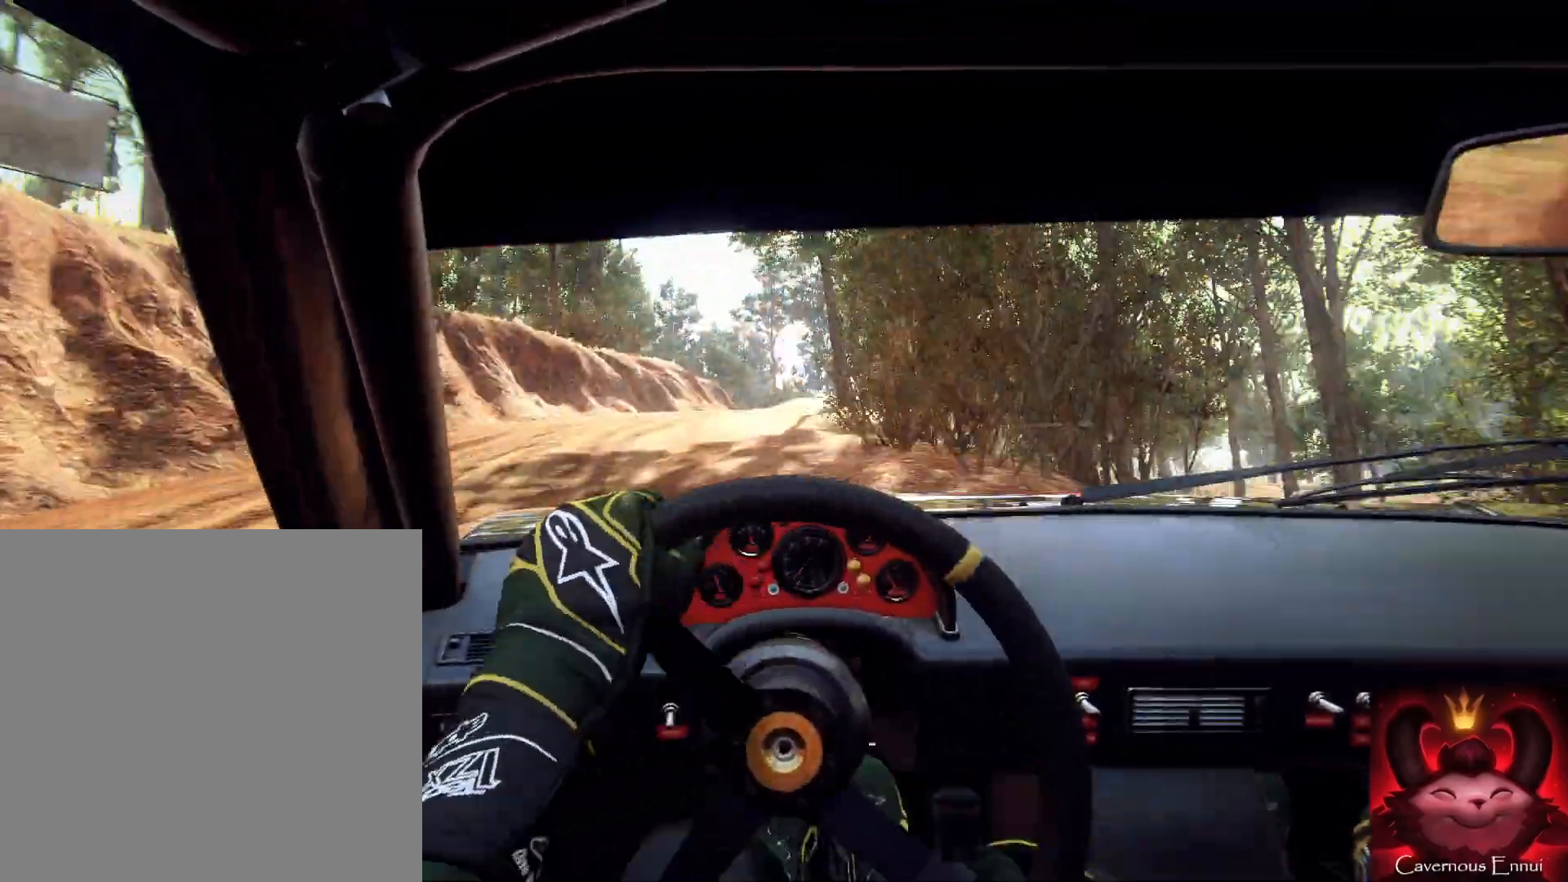
{"buttons": [], "left_stick": "left", "right_stick": "center", "events": [[33, "L1", "up"], [133, "left_stick", "center"], [200, "left_stick", "left"]]}
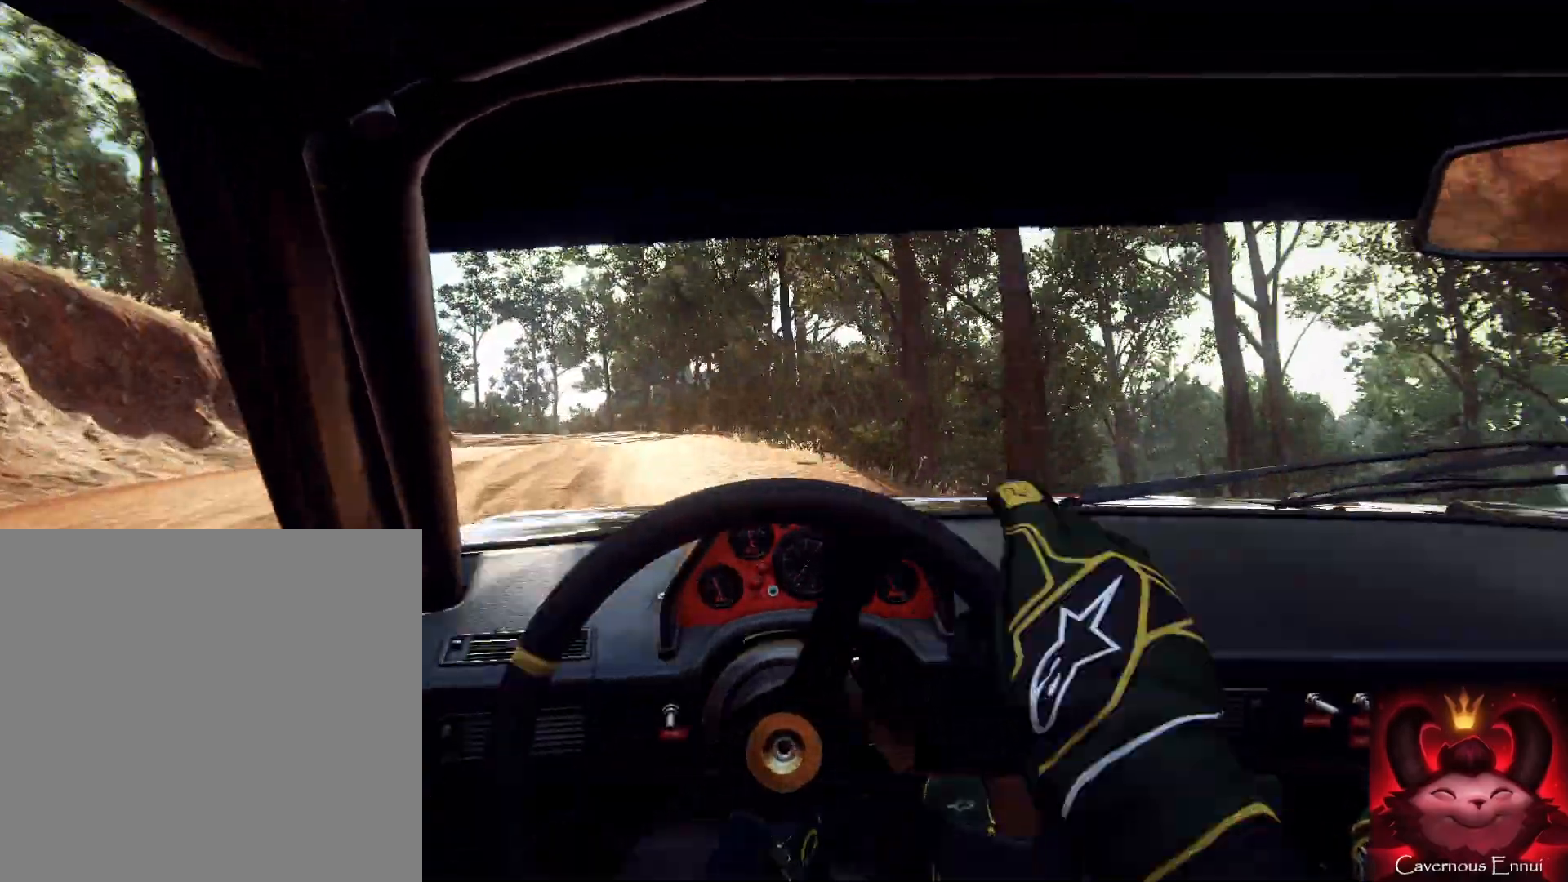
{"buttons": [], "left_stick": "center", "right_stick": "up", "events": [[100, "right_stick", "up"], [433, "left_stick", "center"]]}
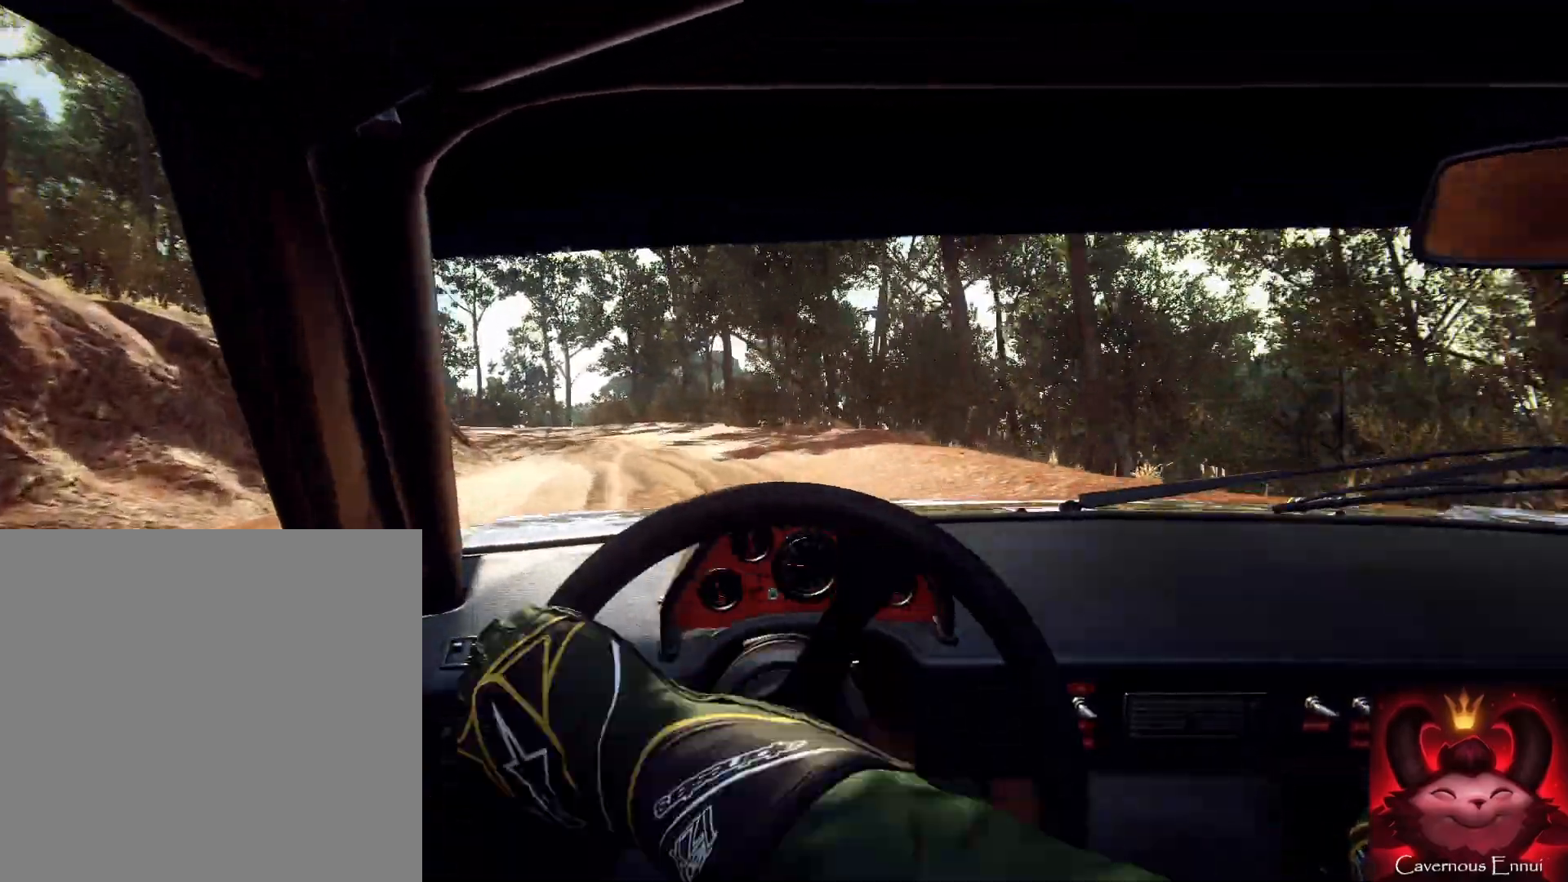
{"buttons": [], "left_stick": "center", "right_stick": "up", "events": [[167, "left_stick", "right"], [333, "left_stick", "center"]]}
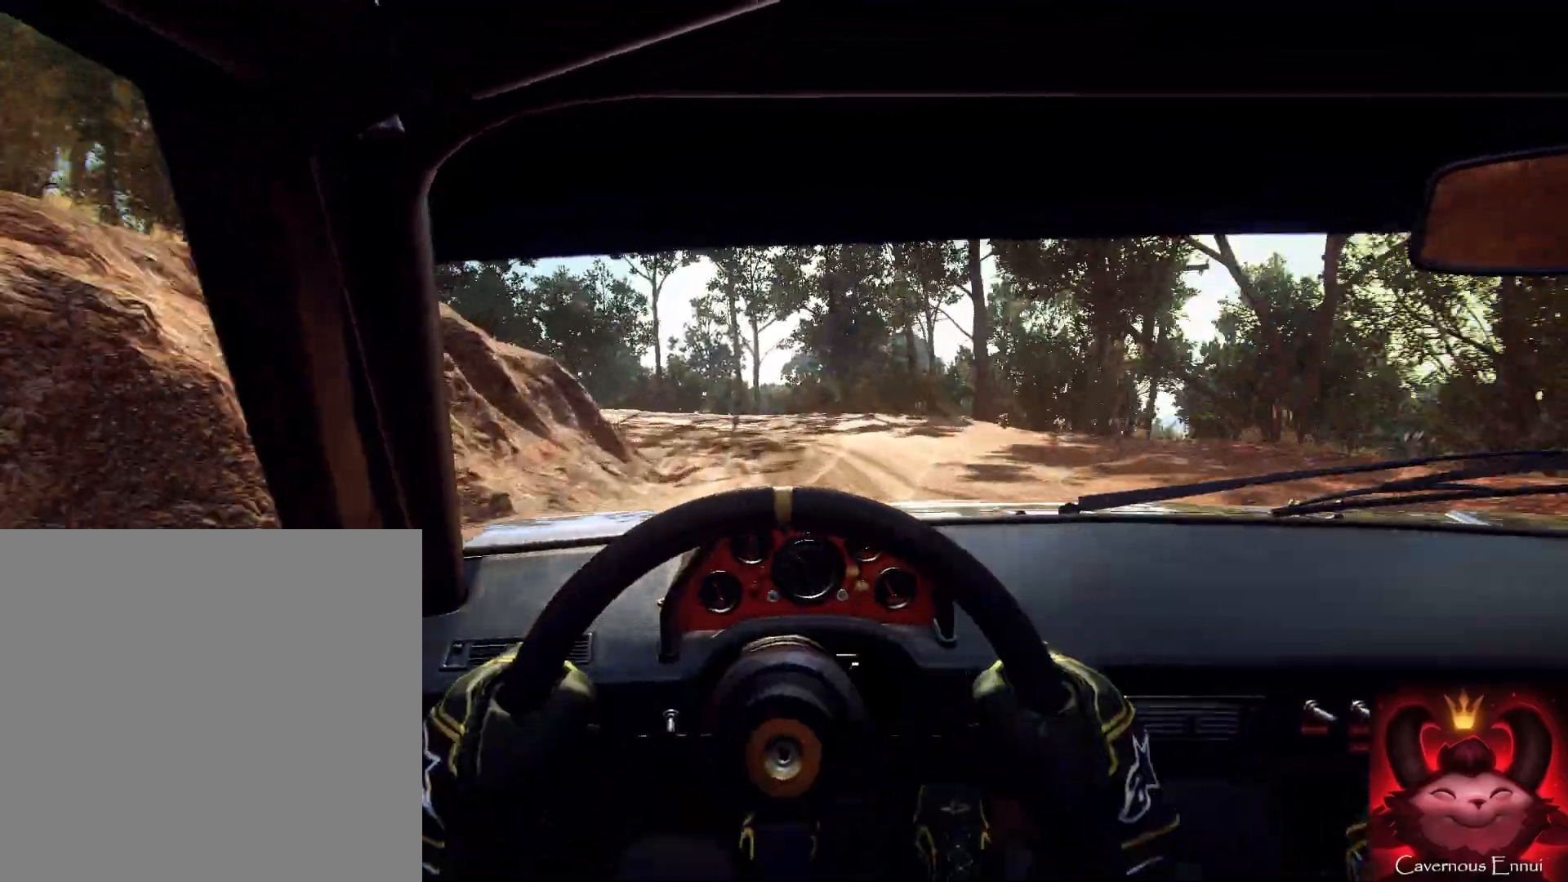
{"buttons": [], "left_stick": "down", "right_stick": "up", "events": [[33, "left_stick", "down-left"], [233, "right_stick", "center"], [367, "right_stick", "up"], [467, "left_stick", "down"]]}